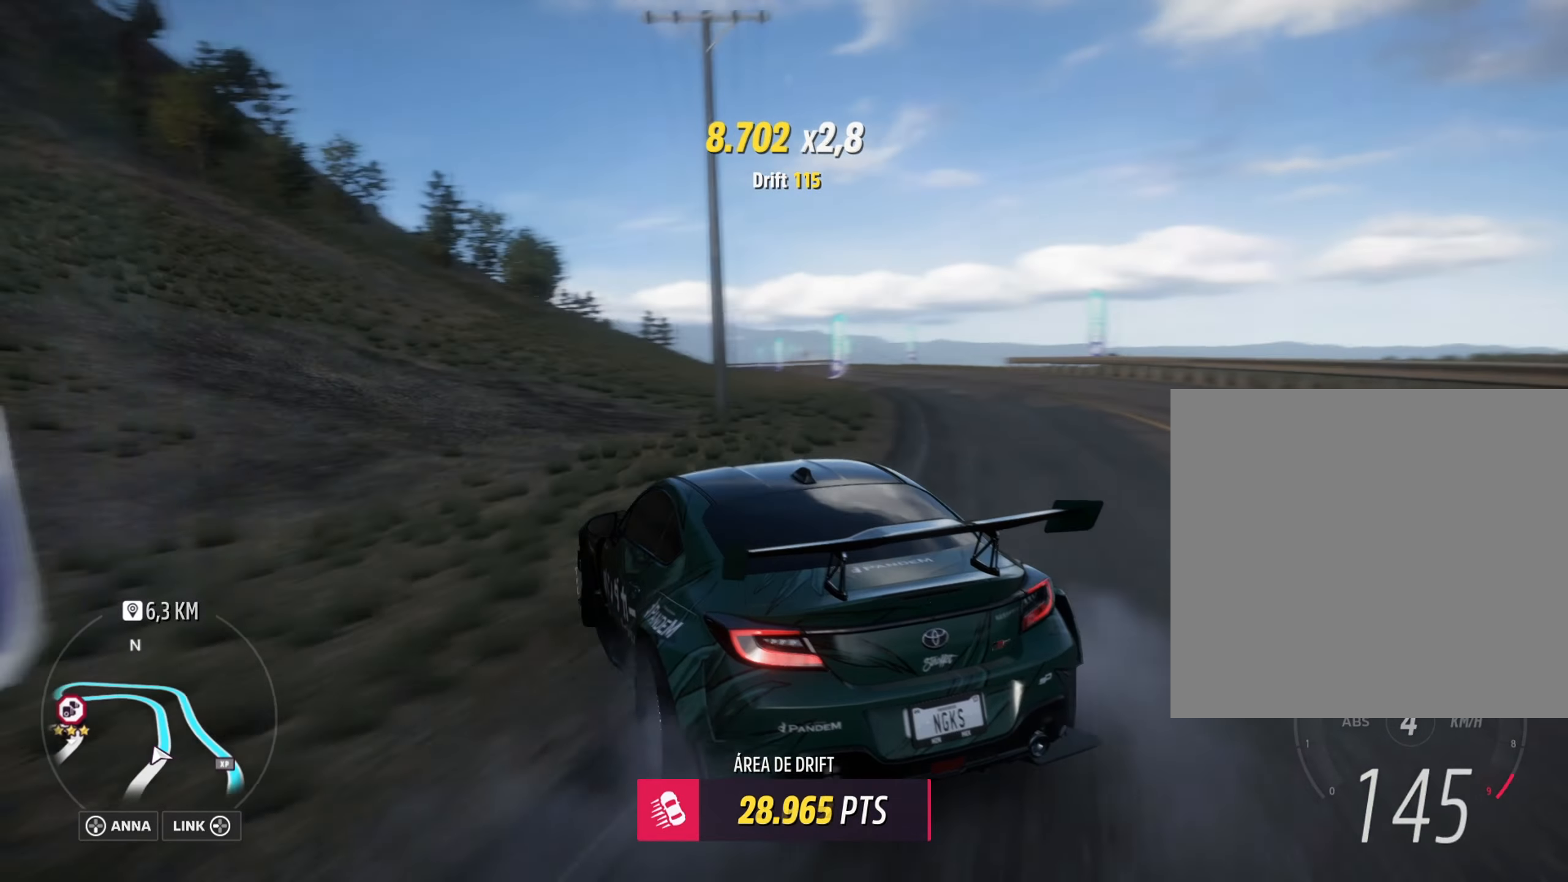
Gameplay with a controller (Xbox layout); each line is a JSON object with the inputs held at the frame after it. "events" lists button and stick changes between this image and that frame as [ms after this image, input, new state], when the widget could be followed in between.
{"buttons": ["R2"], "left_stick": "right", "right_stick": "center", "events": [[317, "left_stick", "center"], [434, "left_stick", "right"]]}
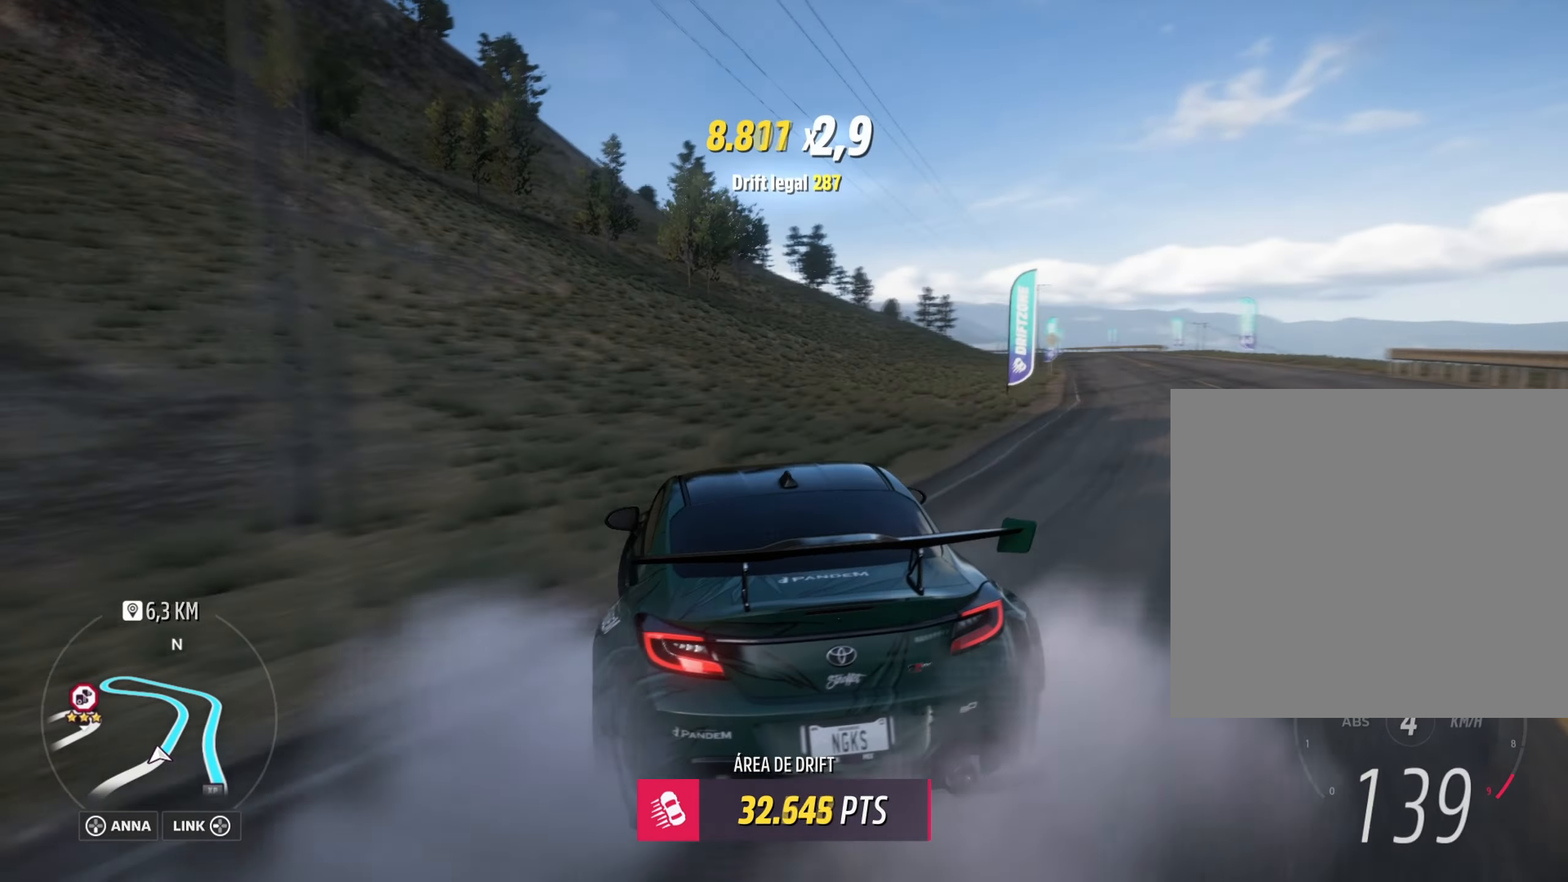
{"buttons": ["R2"], "left_stick": "right", "right_stick": "center", "events": [[267, "left_stick", "center"], [350, "left_stick", "right"]]}
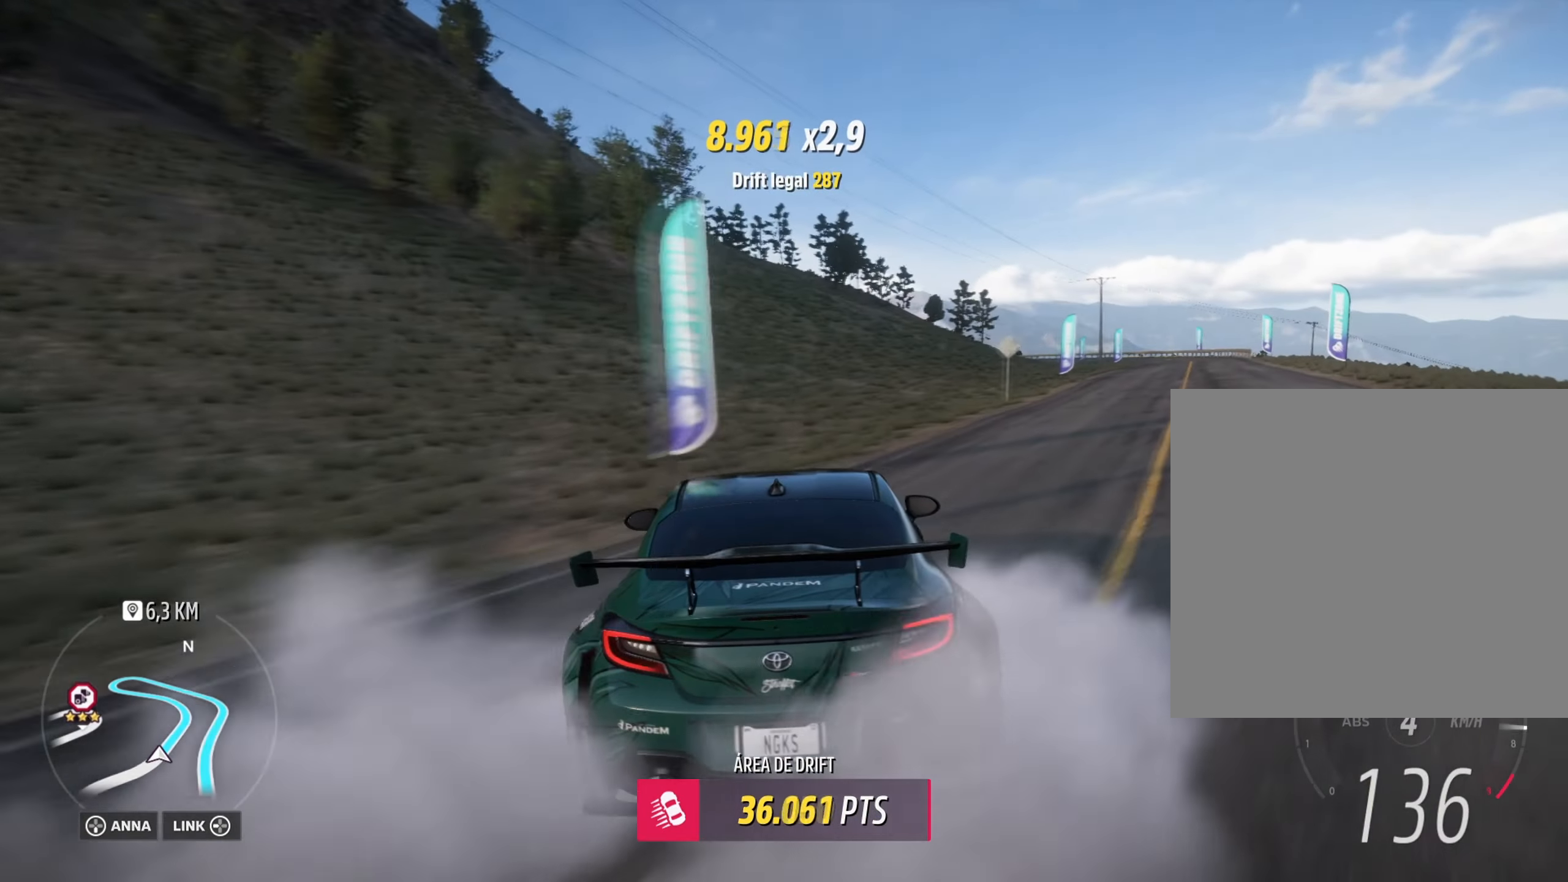
{"buttons": ["R2"], "left_stick": "right", "right_stick": "center", "events": [[34, "left_stick", "center"], [317, "left_stick", "right"]]}
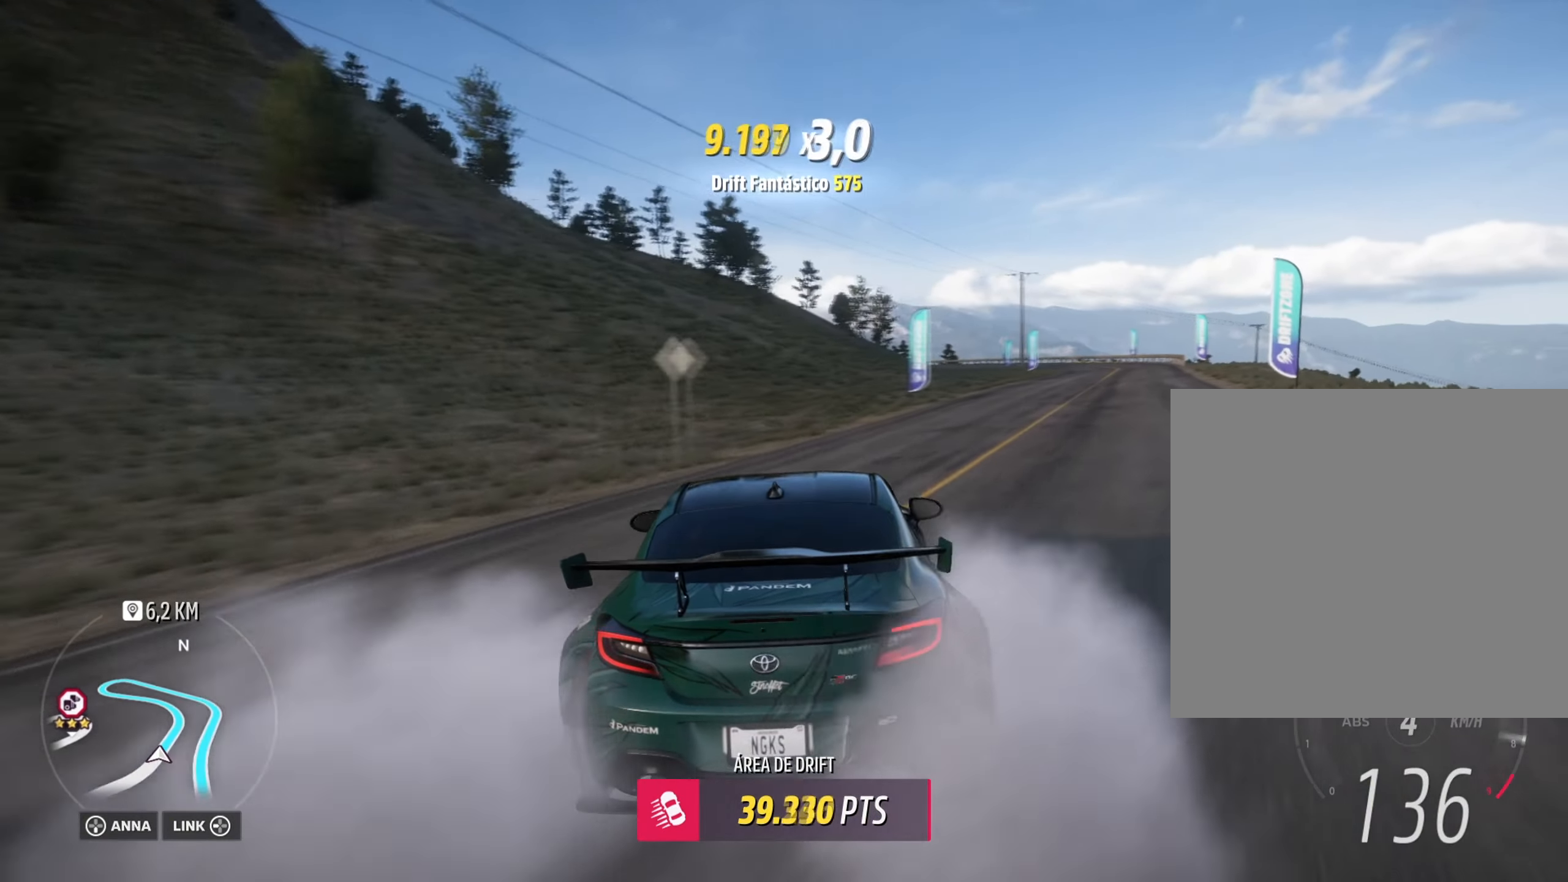
{"buttons": ["R2"], "left_stick": "right", "right_stick": "center", "events": [[67, "left_stick", "center"], [217, "left_stick", "right"]]}
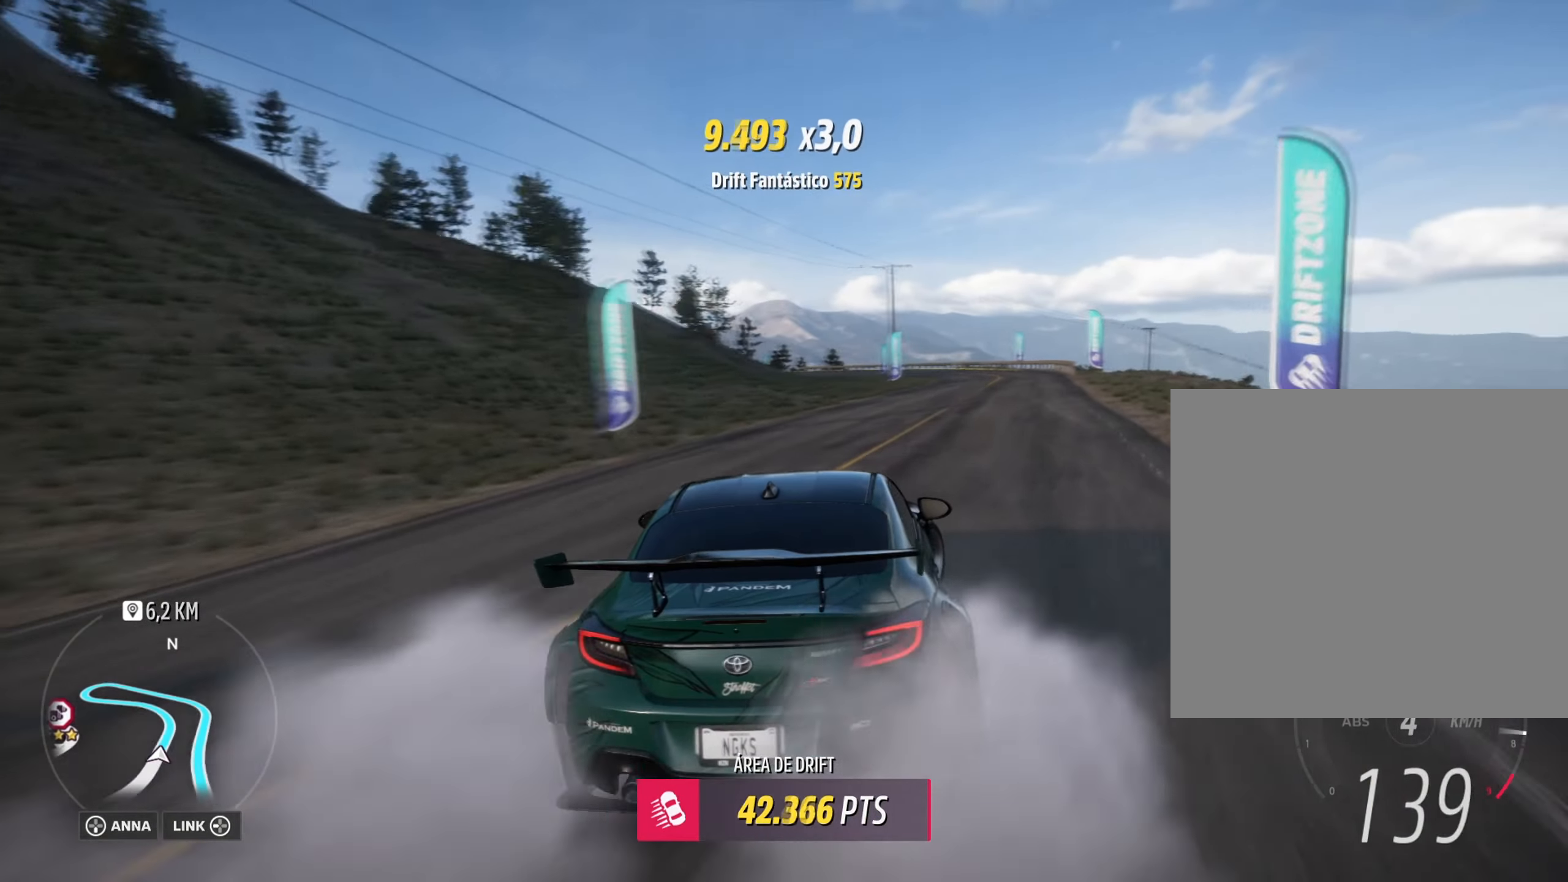
{"buttons": ["R2"], "left_stick": "center", "right_stick": "center", "events": [[17, "left_stick", "center"]]}
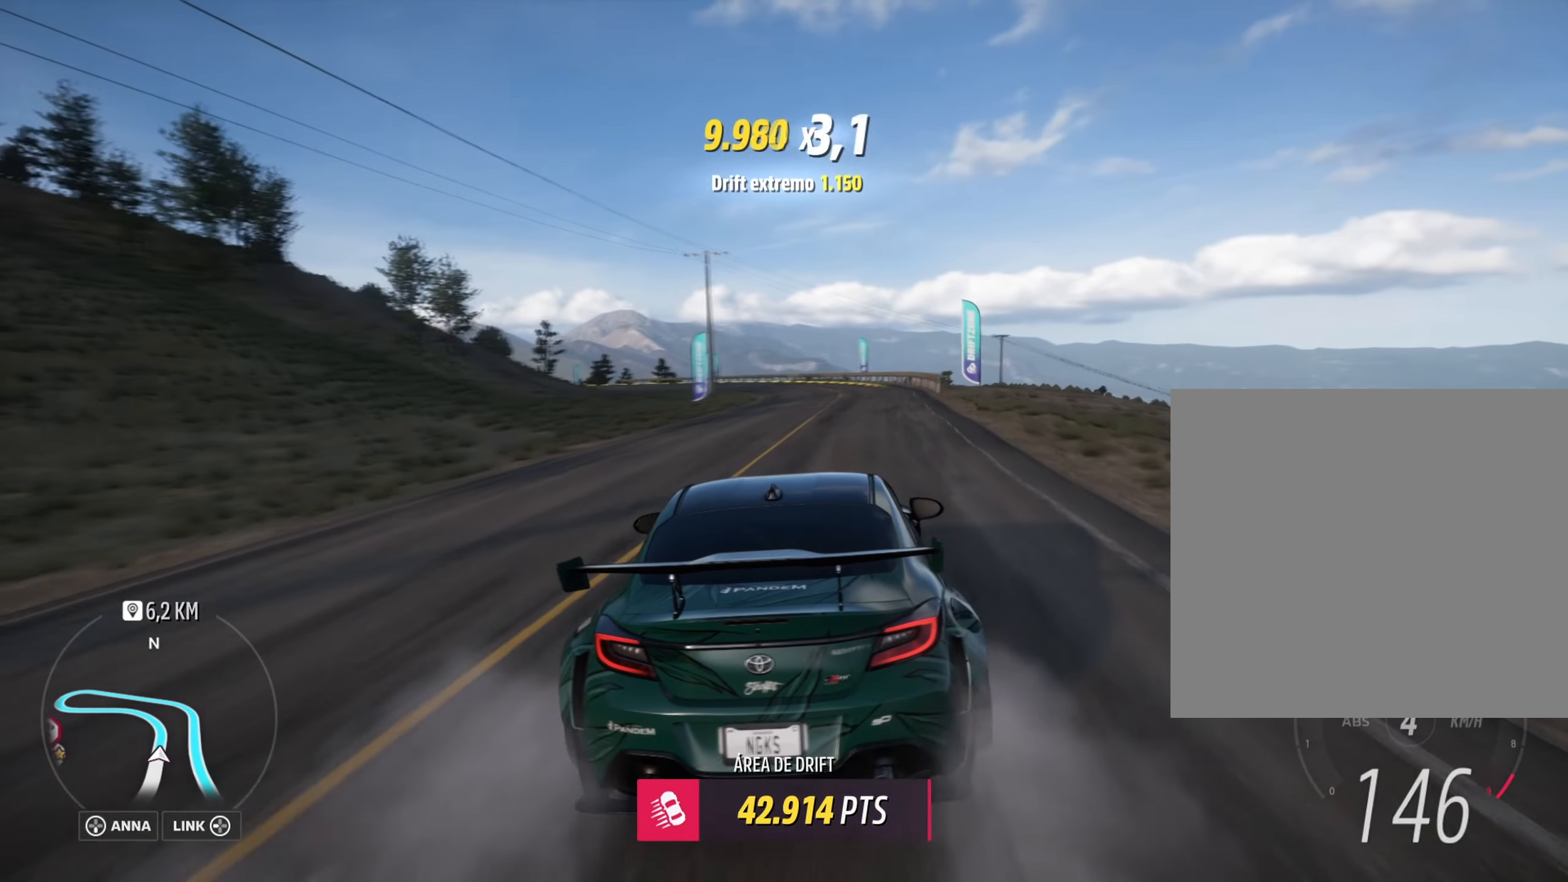
{"buttons": ["A", "L1"], "left_stick": "center", "right_stick": "center", "events": [[200, "A", "down"], [200, "L1", "down"], [233, "R2", "up"], [233, "left_stick", "right"], [434, "left_stick", "center"]]}
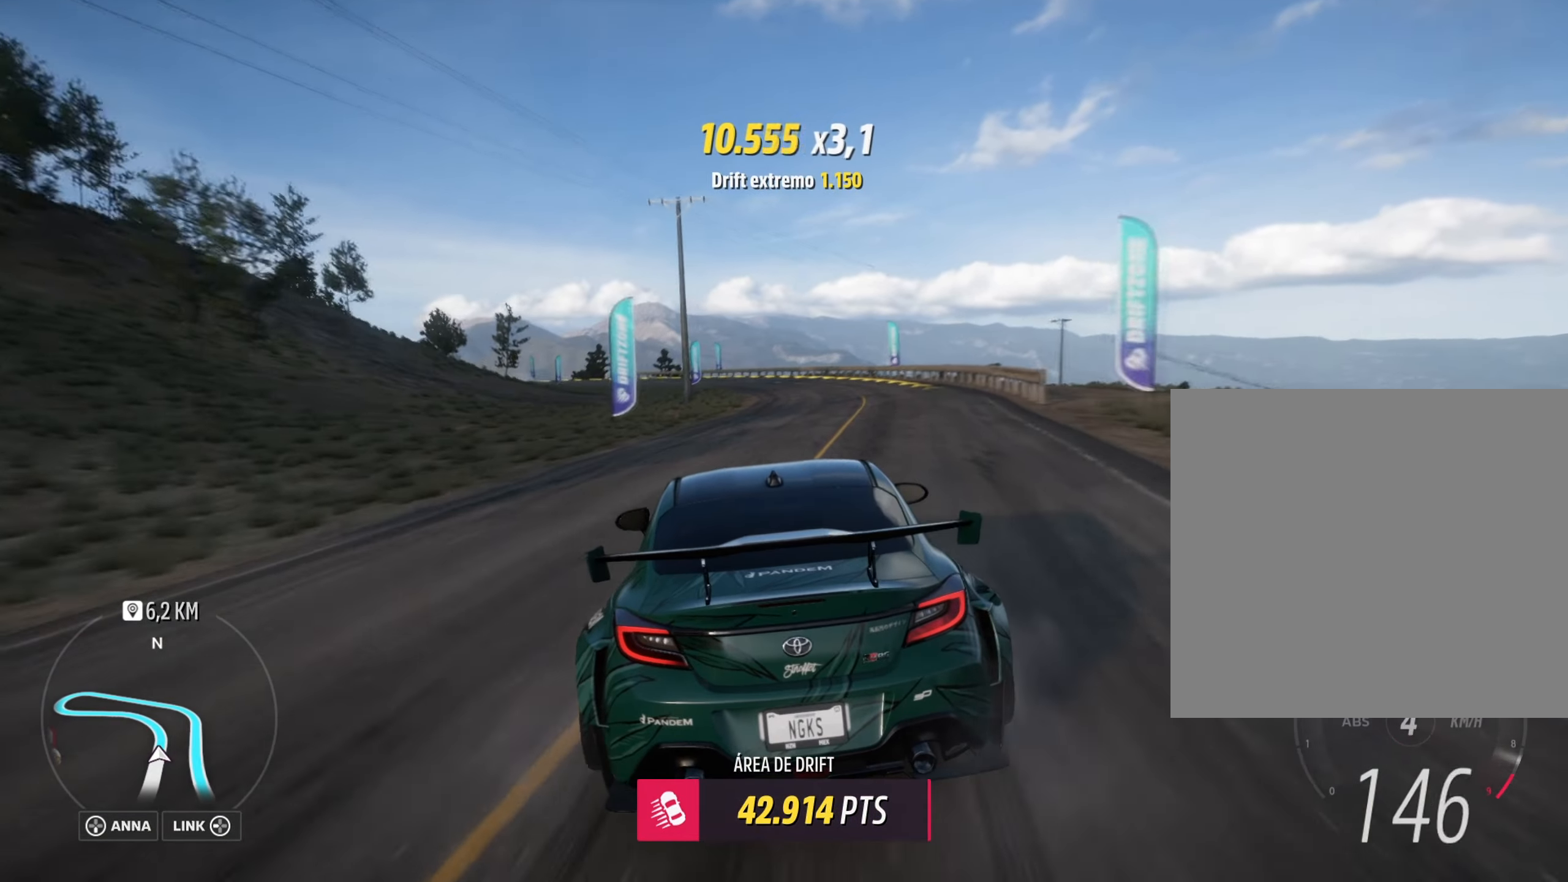
{"buttons": ["A", "X", "L1"], "left_stick": "right", "right_stick": "center", "events": [[116, "left_stick", "right"], [317, "left_stick", "center"], [434, "X", "down"], [467, "left_stick", "right"]]}
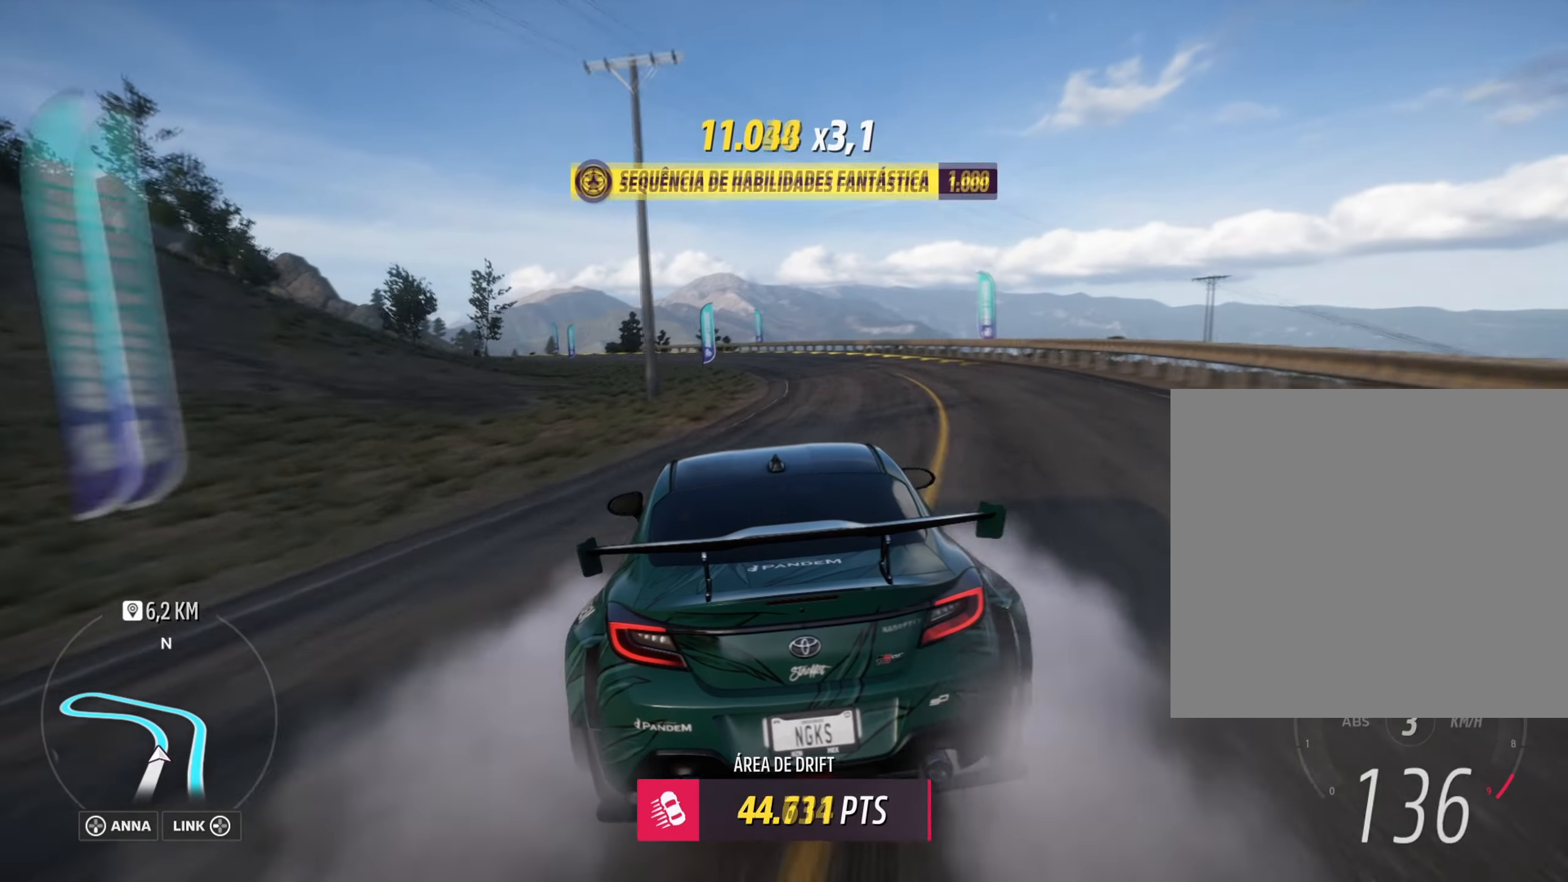
{"buttons": ["A"], "left_stick": "center", "right_stick": "center", "events": [[34, "X", "up"], [167, "left_stick", "center"], [451, "L1", "up"]]}
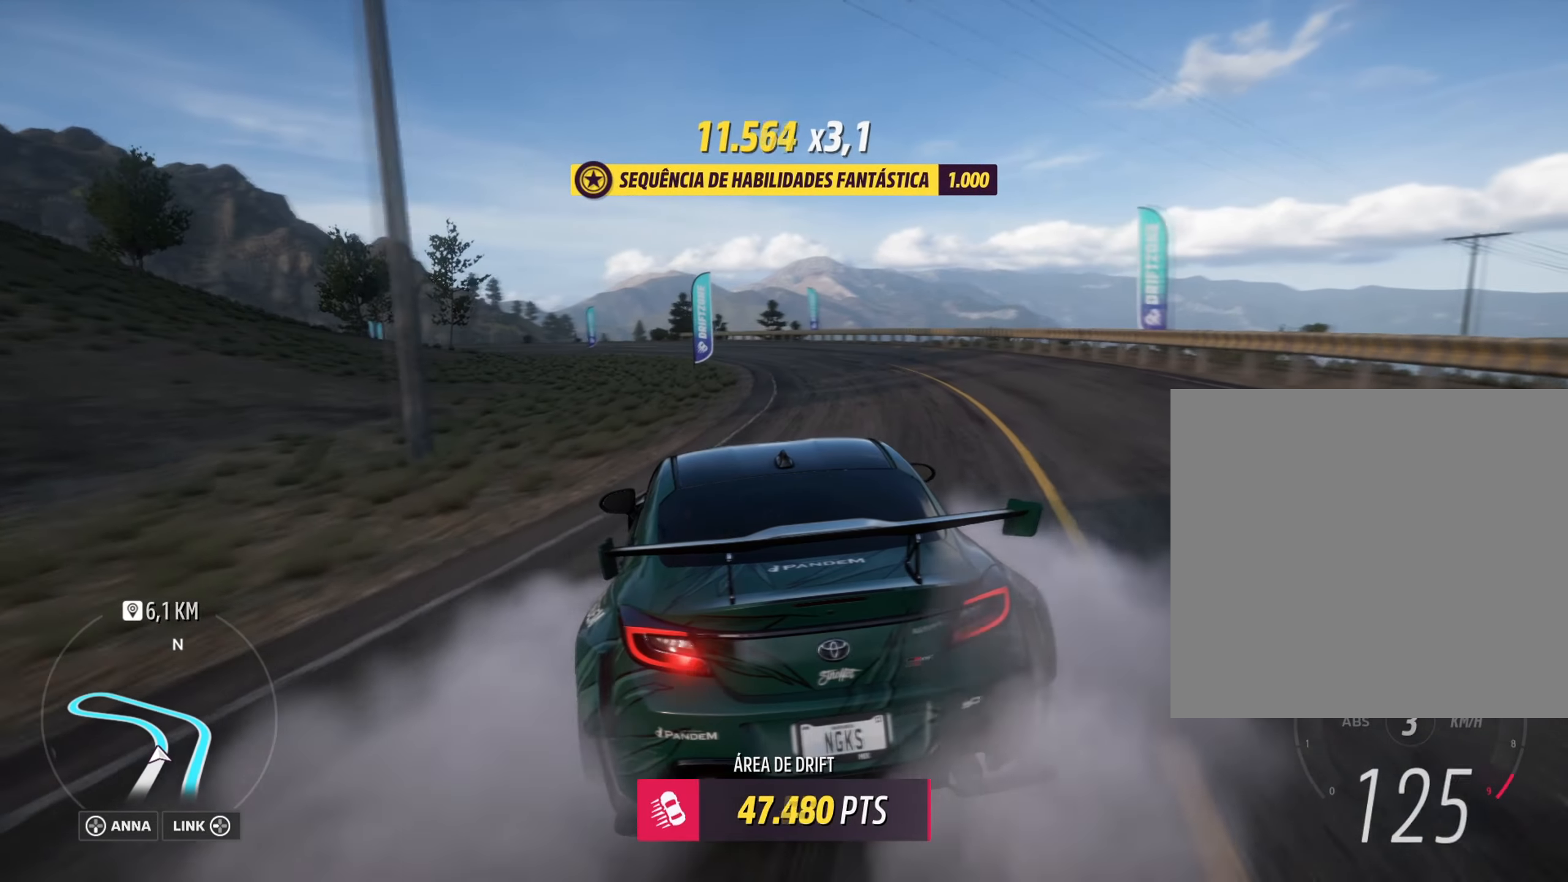
{"buttons": ["R2"], "left_stick": "center", "right_stick": "center", "events": [[17, "A", "up"], [17, "R2", "down"], [117, "left_stick", "right"], [267, "L1", "down"], [317, "left_stick", "center"], [400, "L1", "up"]]}
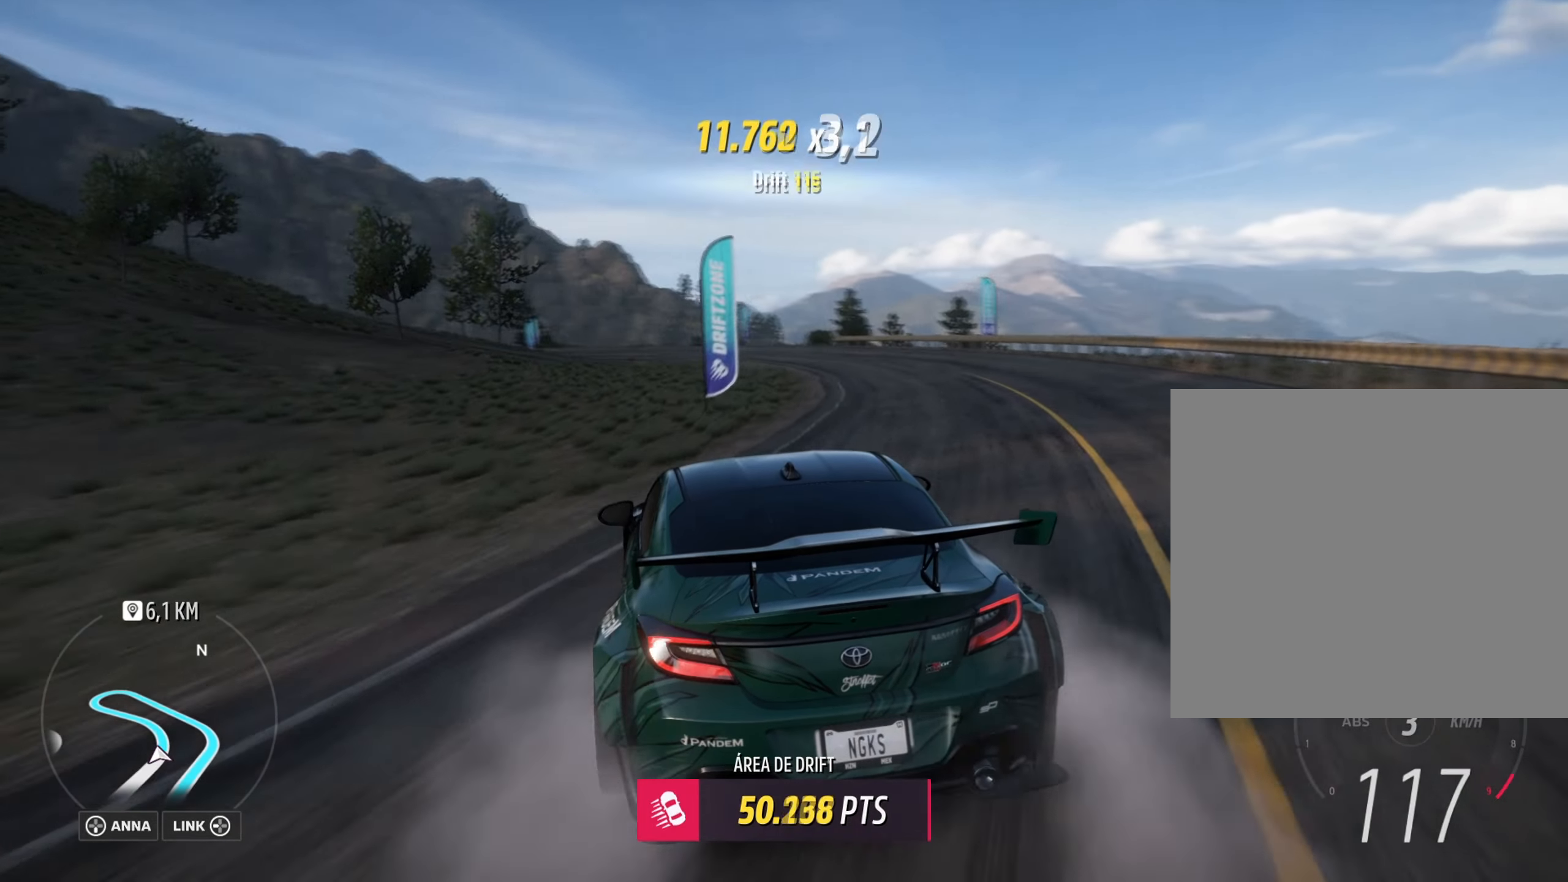
{"buttons": ["R2"], "left_stick": "center", "right_stick": "center", "events": [[134, "R2", "up"], [184, "left_stick", "right"], [267, "R2", "down"], [484, "left_stick", "center"]]}
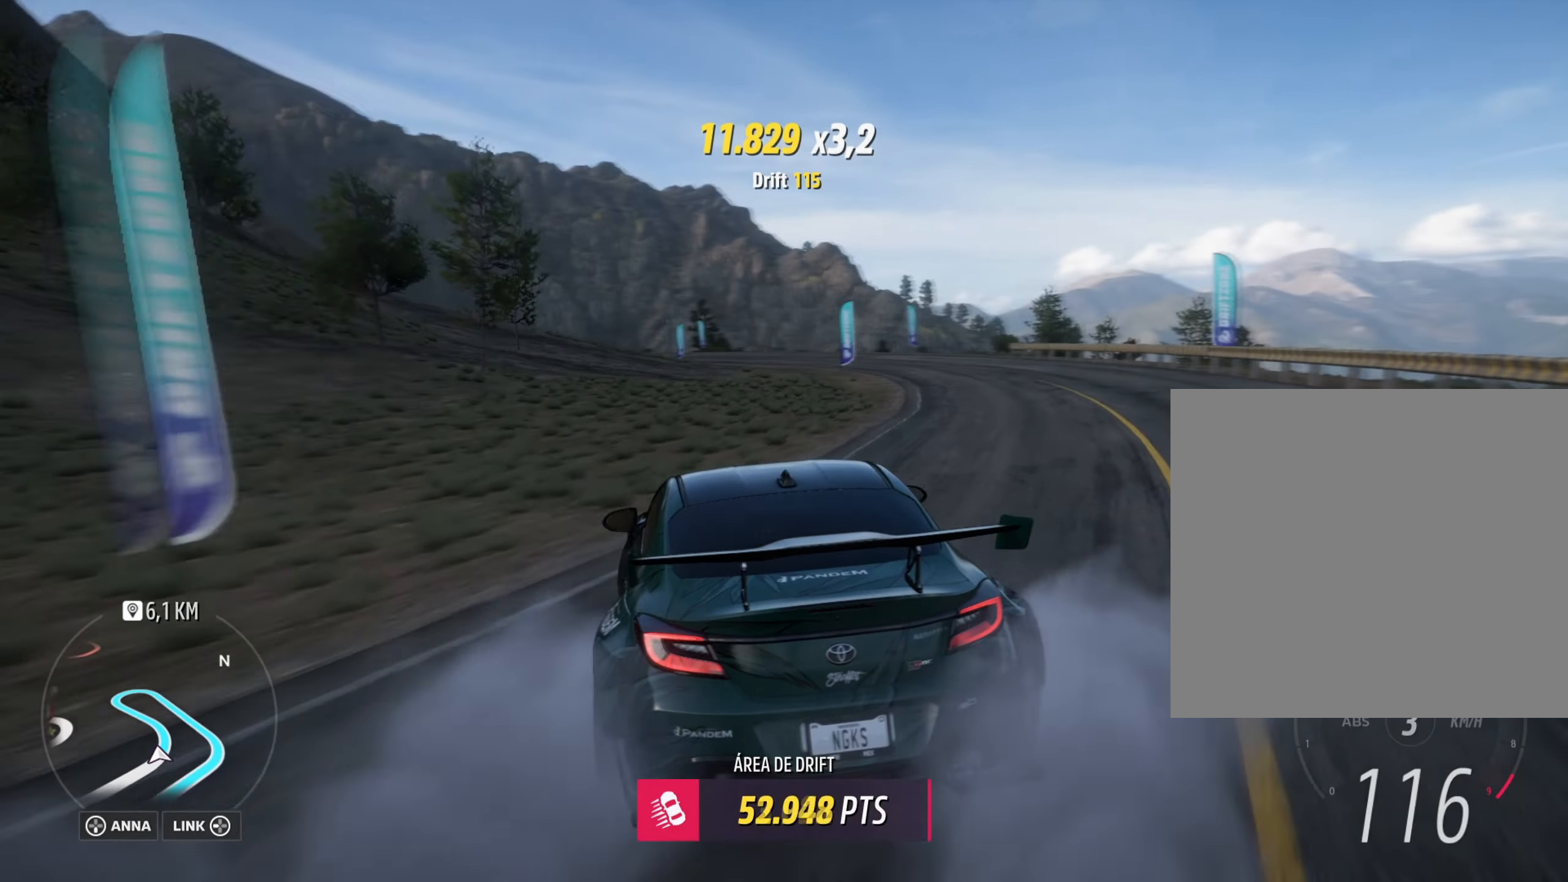
{"buttons": [], "left_stick": "right", "right_stick": "center", "events": [[417, "R2", "up"], [467, "left_stick", "right"]]}
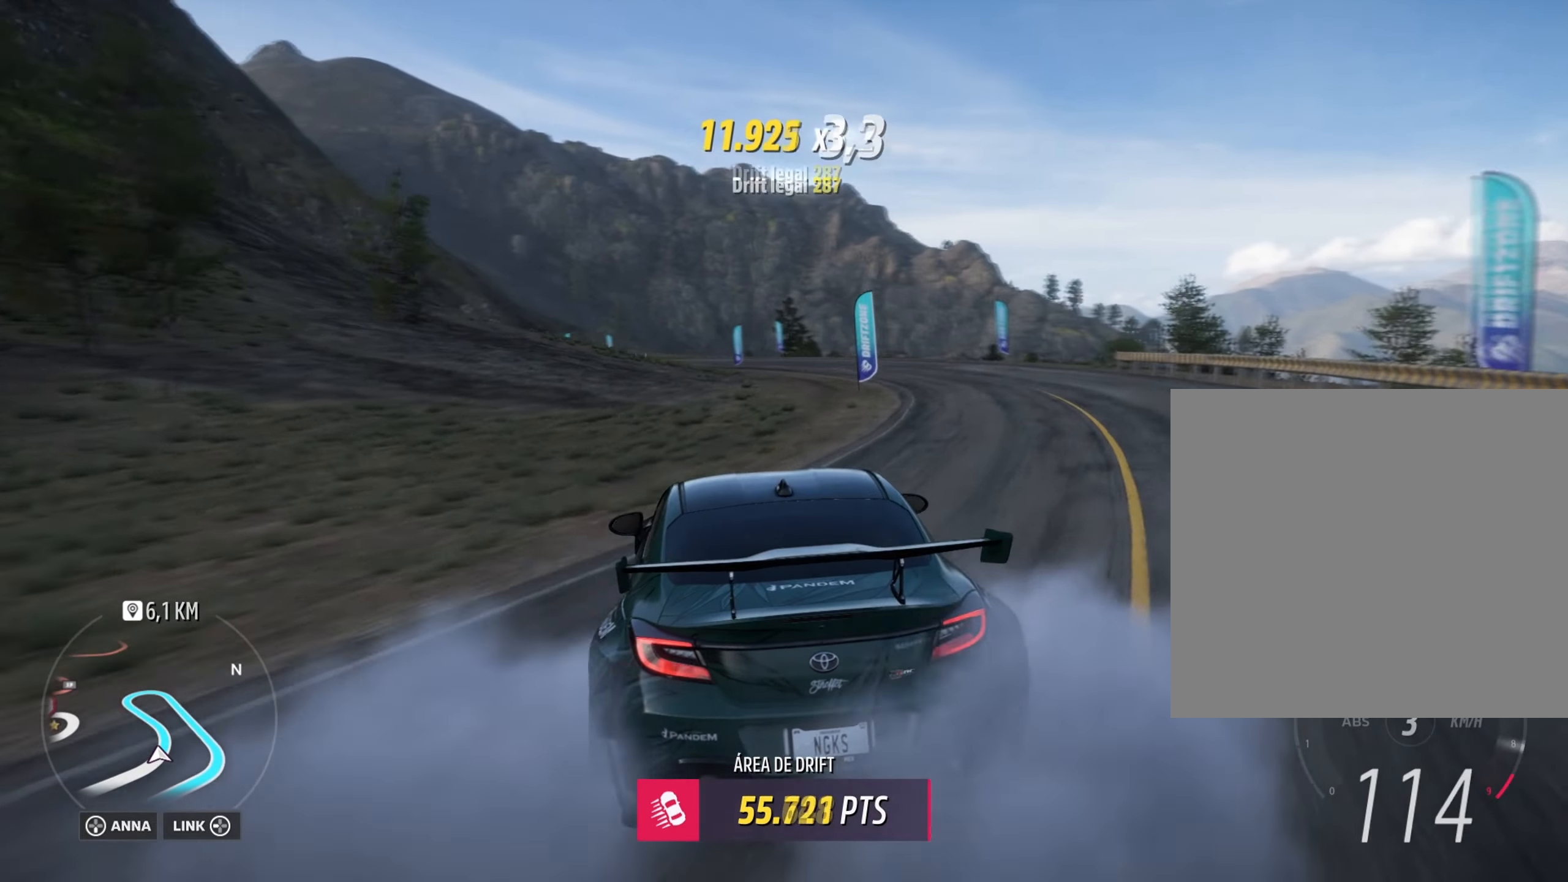
{"buttons": [], "left_stick": "center", "right_stick": "center", "events": [[67, "R2", "down"], [167, "left_stick", "center"], [484, "R2", "up"]]}
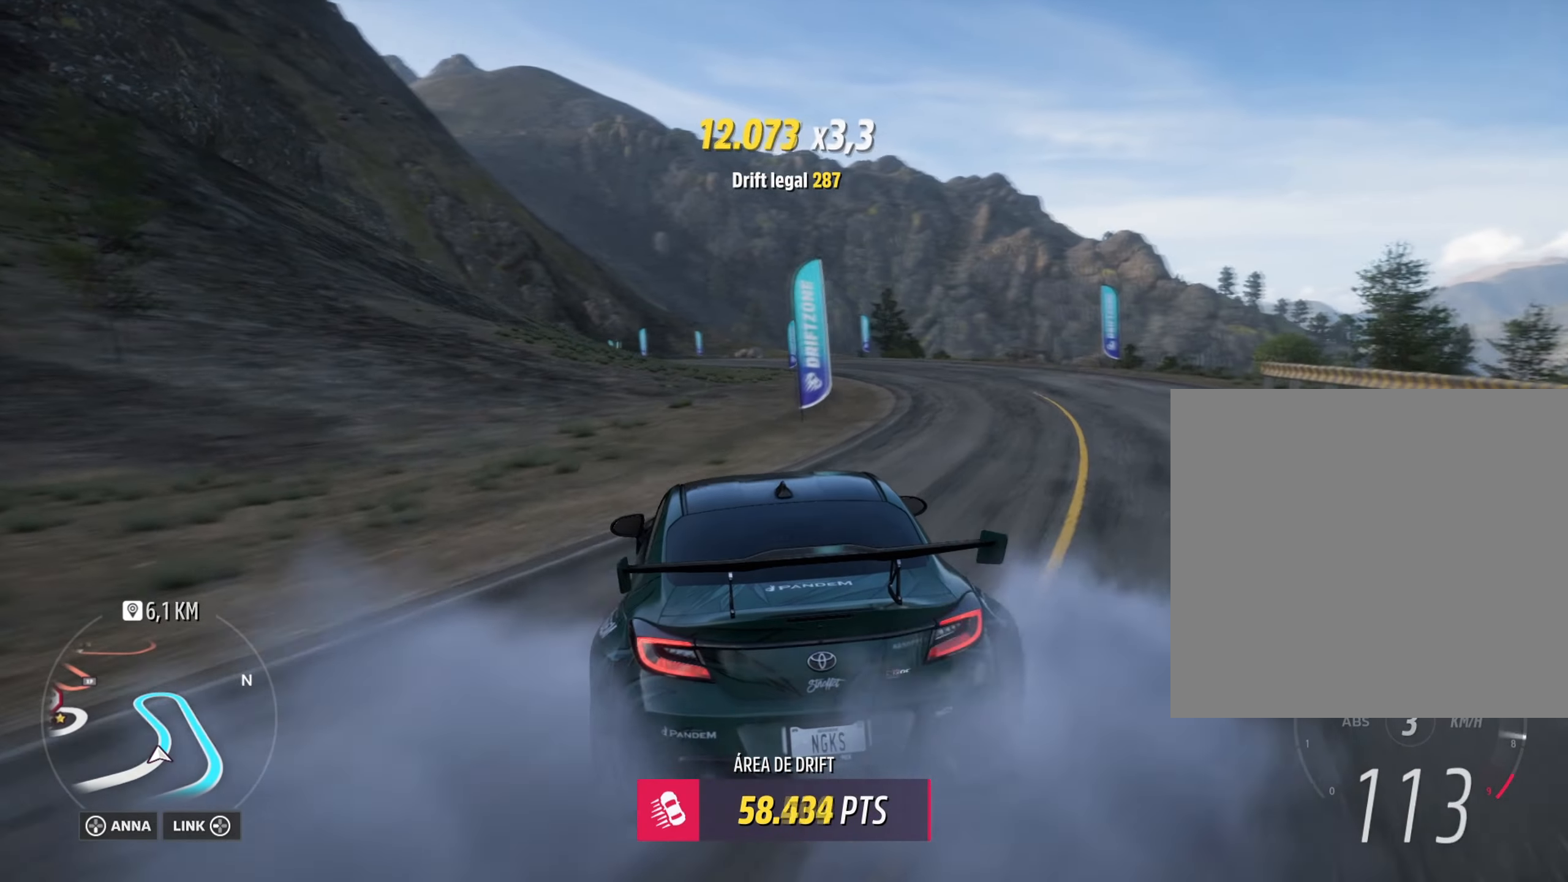
{"buttons": ["R2"], "left_stick": "center", "right_stick": "center", "events": [[100, "left_stick", "right"], [117, "R2", "down"], [317, "left_stick", "center"], [334, "R2", "up"], [417, "R2", "down"]]}
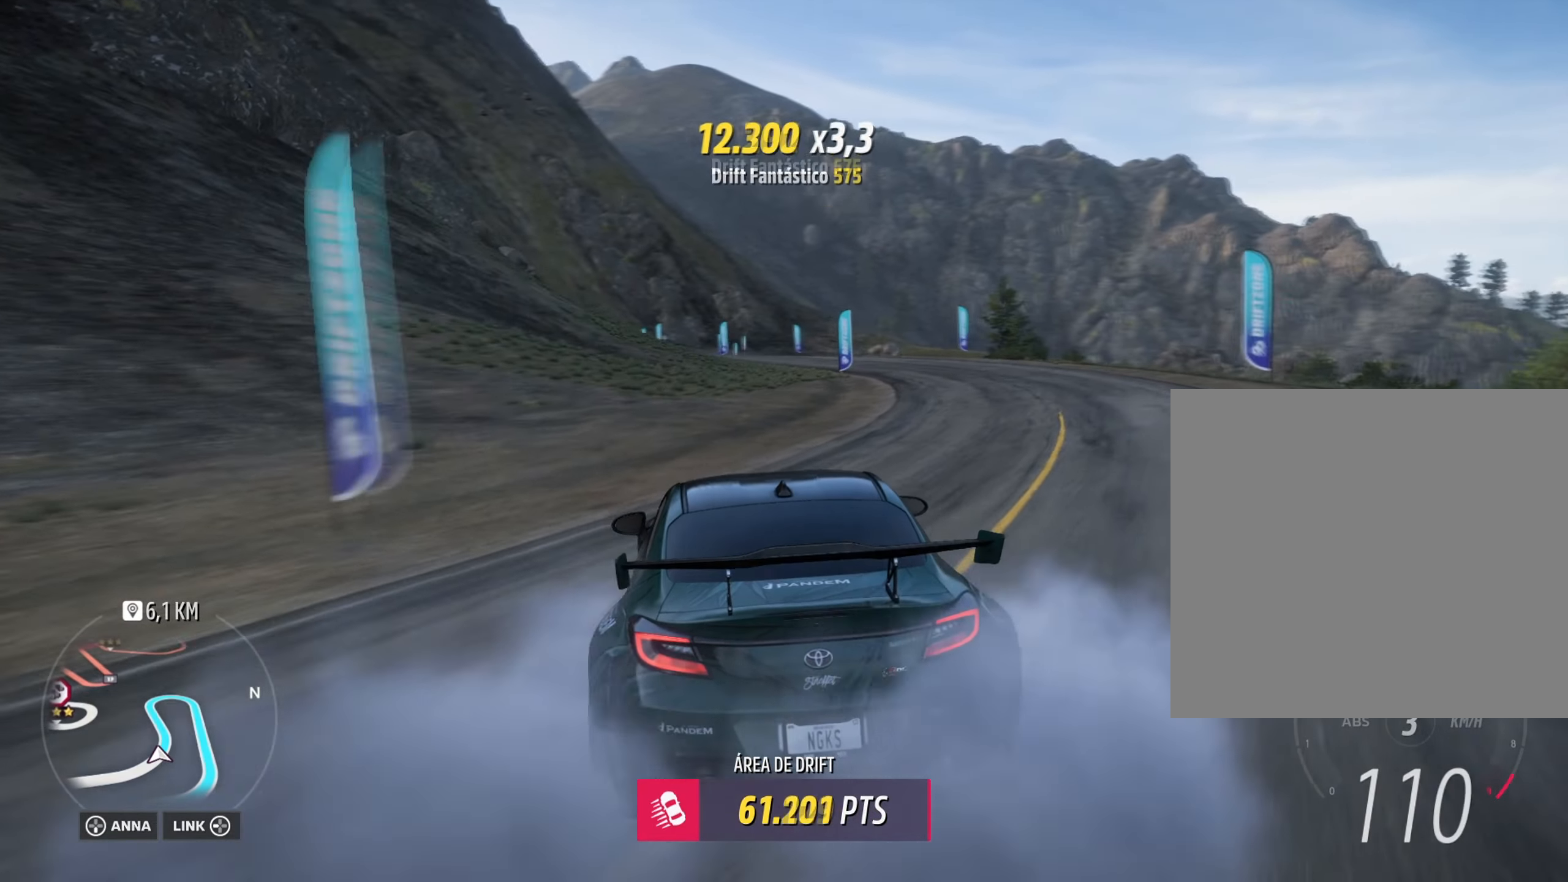
{"buttons": ["R2"], "left_stick": "right", "right_stick": "center", "events": [[201, "left_stick", "right"]]}
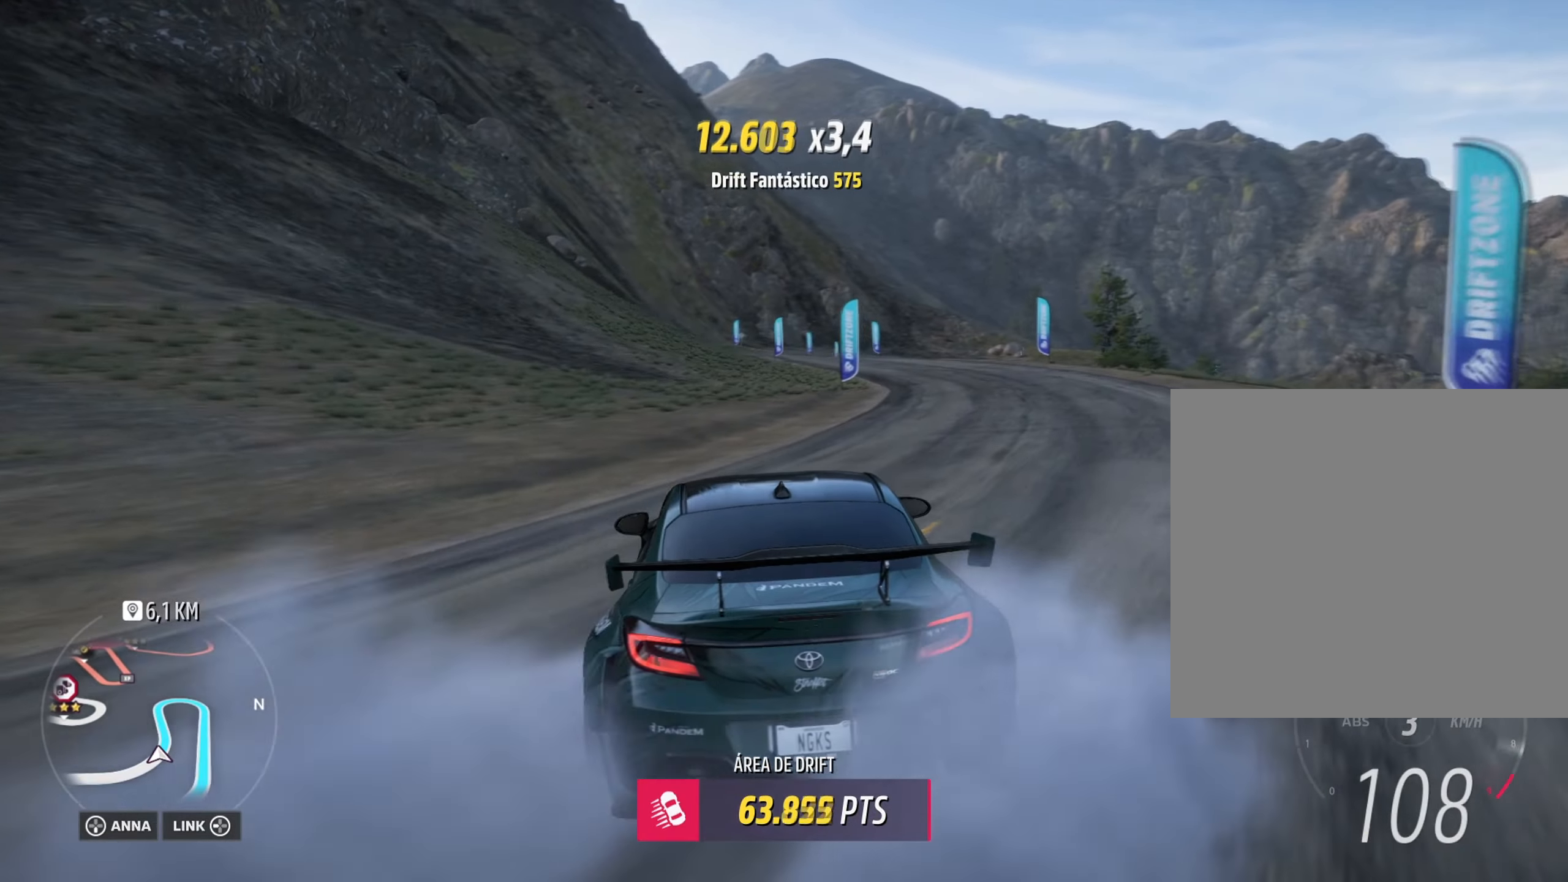
{"buttons": ["R2"], "left_stick": "center", "right_stick": "center", "events": [[100, "left_stick", "center"], [200, "left_stick", "right"], [434, "left_stick", "center"]]}
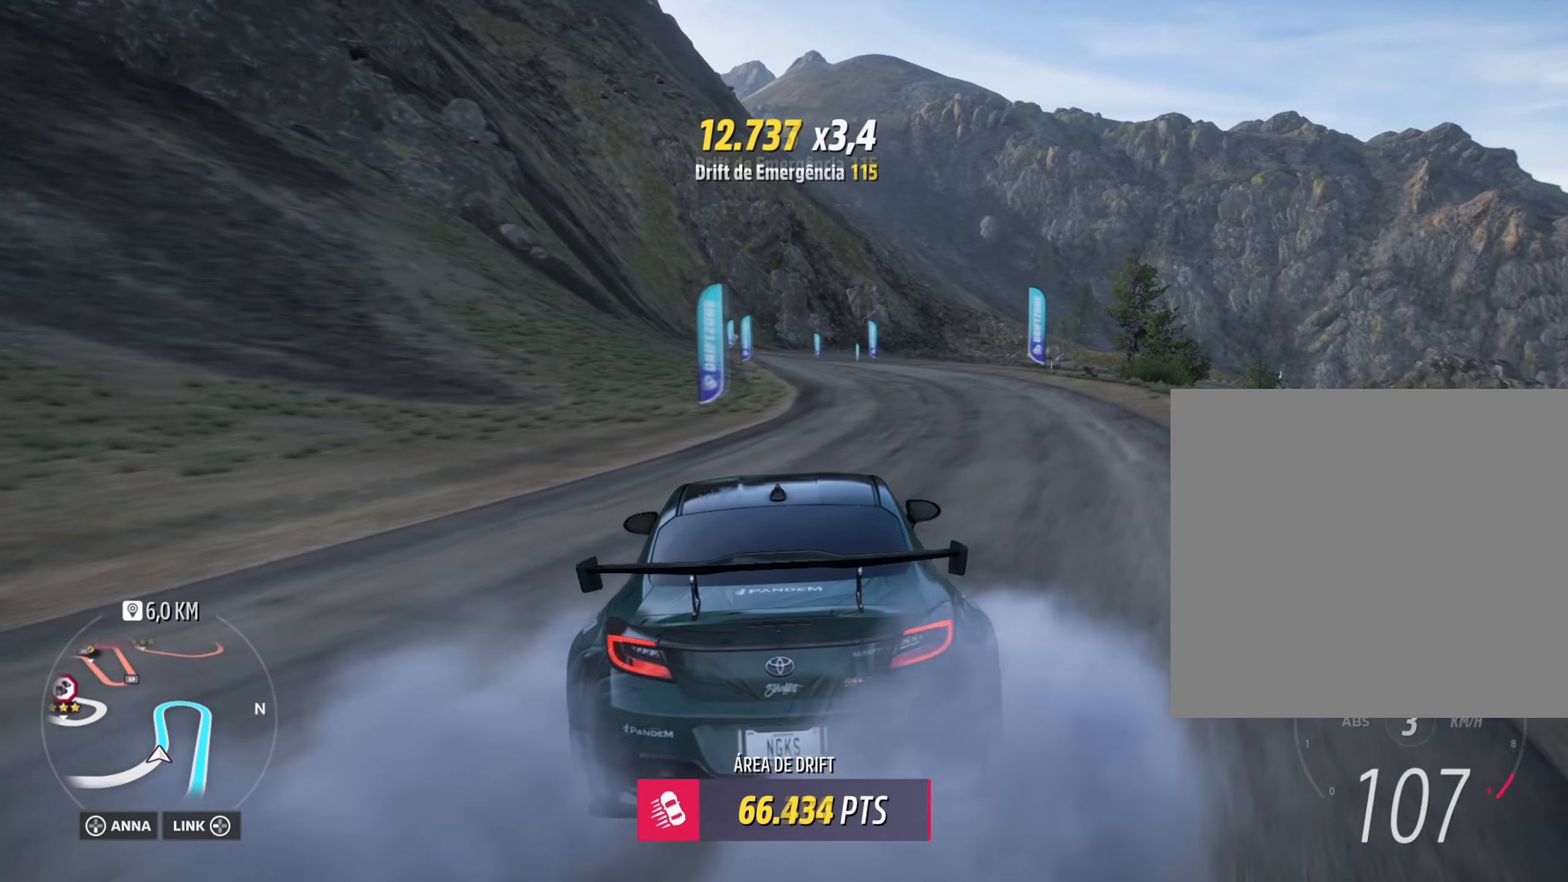
{"buttons": ["R2"], "left_stick": "center", "right_stick": "center", "events": [[201, "R2", "up"], [334, "R2", "down"]]}
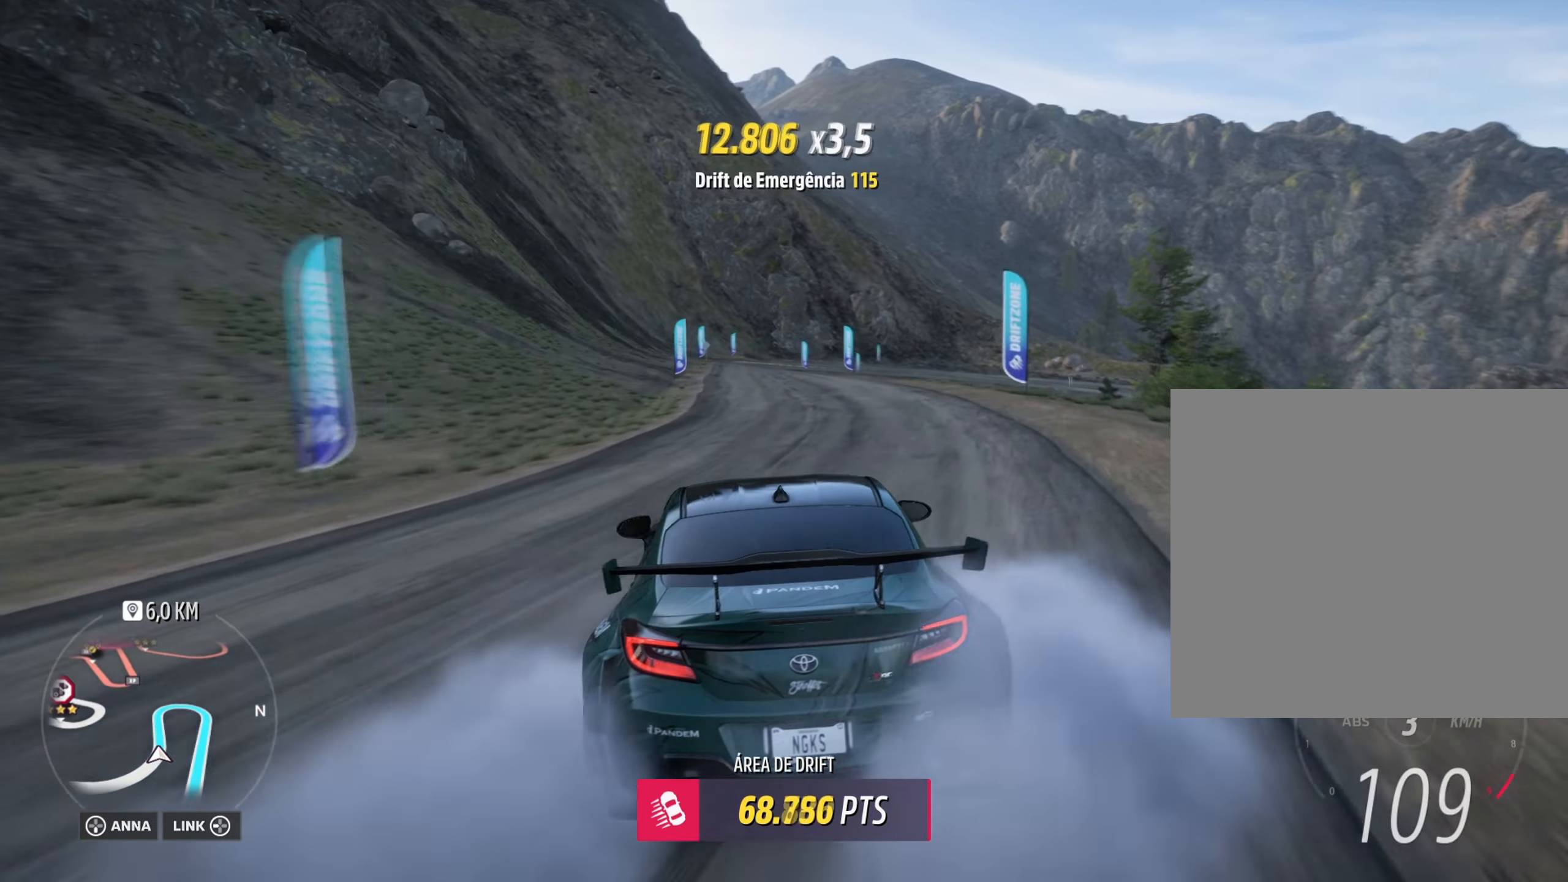
{"buttons": ["R2"], "left_stick": "right", "right_stick": "center", "events": [[183, "R2", "up"], [350, "R2", "down"], [350, "left_stick", "right"]]}
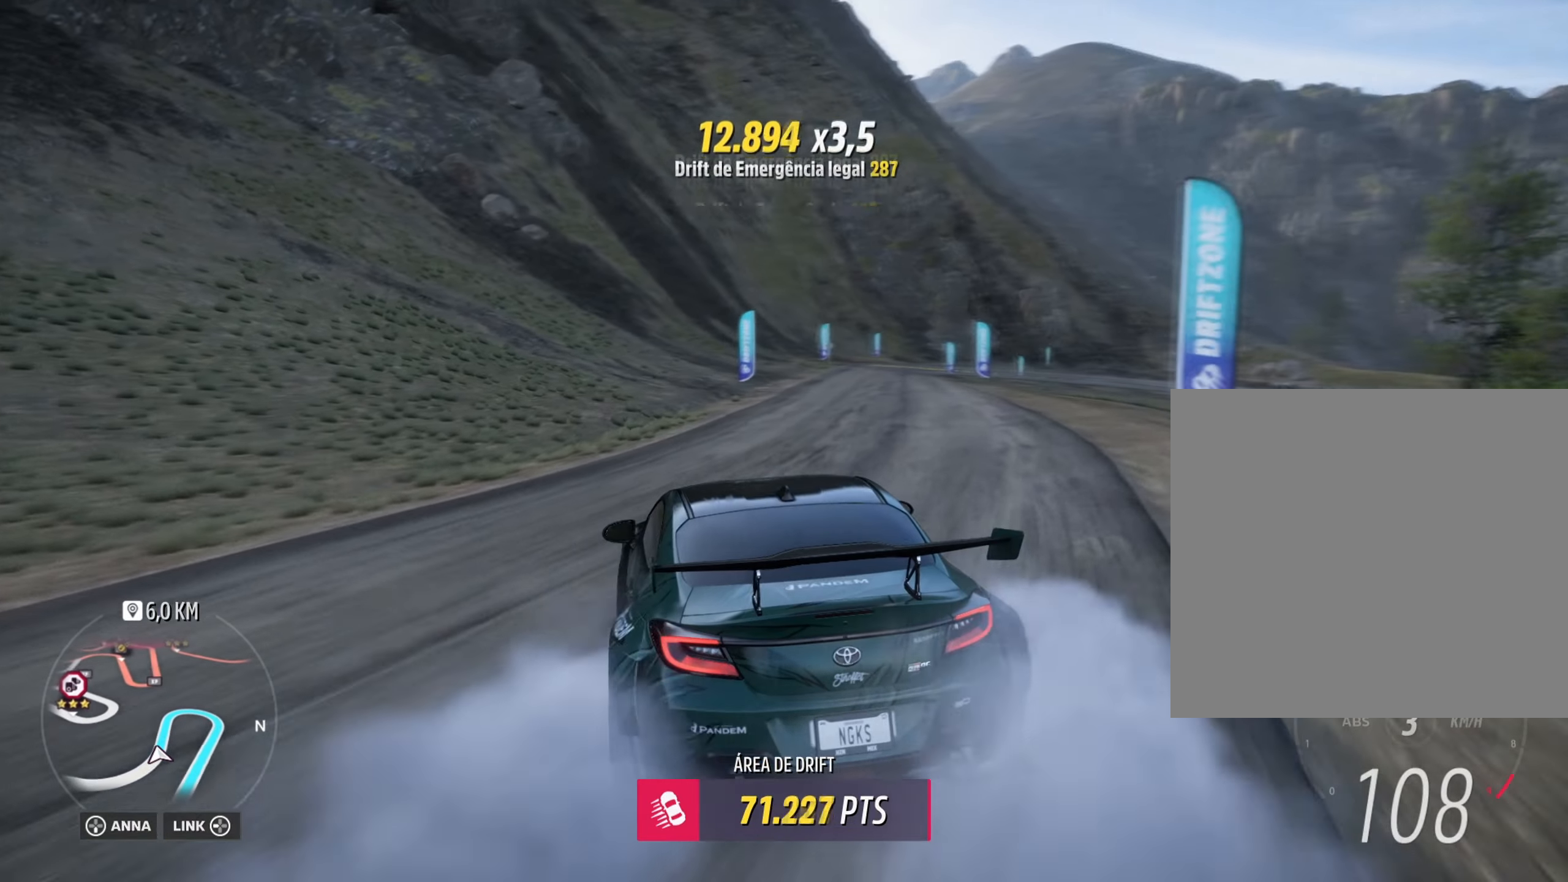
{"buttons": ["R2"], "left_stick": "right", "right_stick": "center", "events": [[100, "left_stick", "center"], [217, "left_stick", "right"]]}
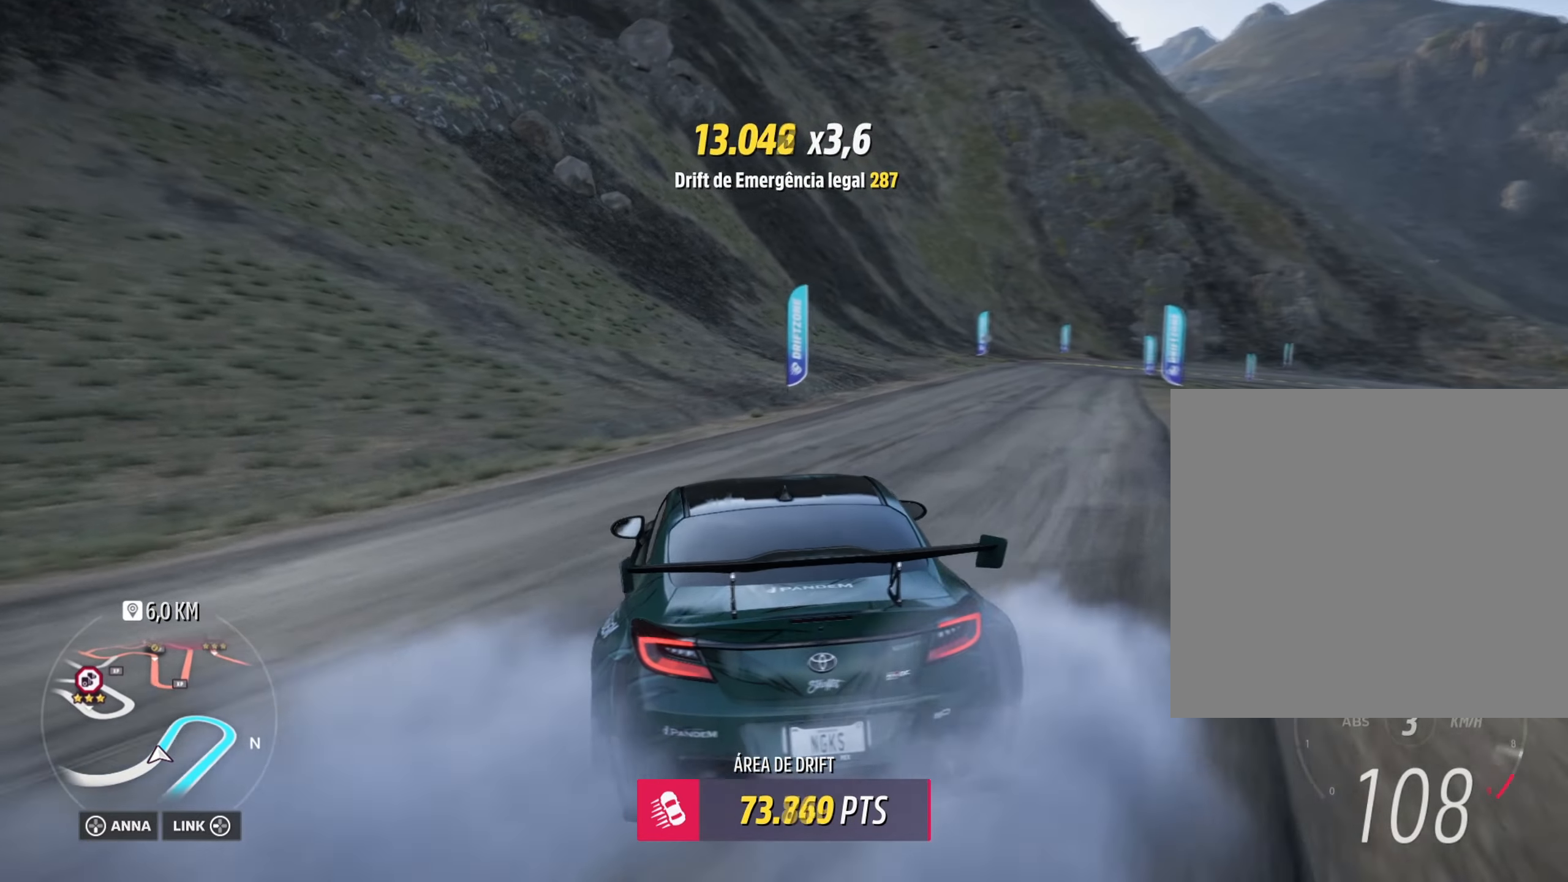
{"buttons": ["R2"], "left_stick": "right", "right_stick": "center", "events": [[67, "left_stick", "center"], [317, "B", "down"], [317, "L1", "down"], [367, "L1", "up"], [367, "left_stick", "right"], [417, "B", "up"]]}
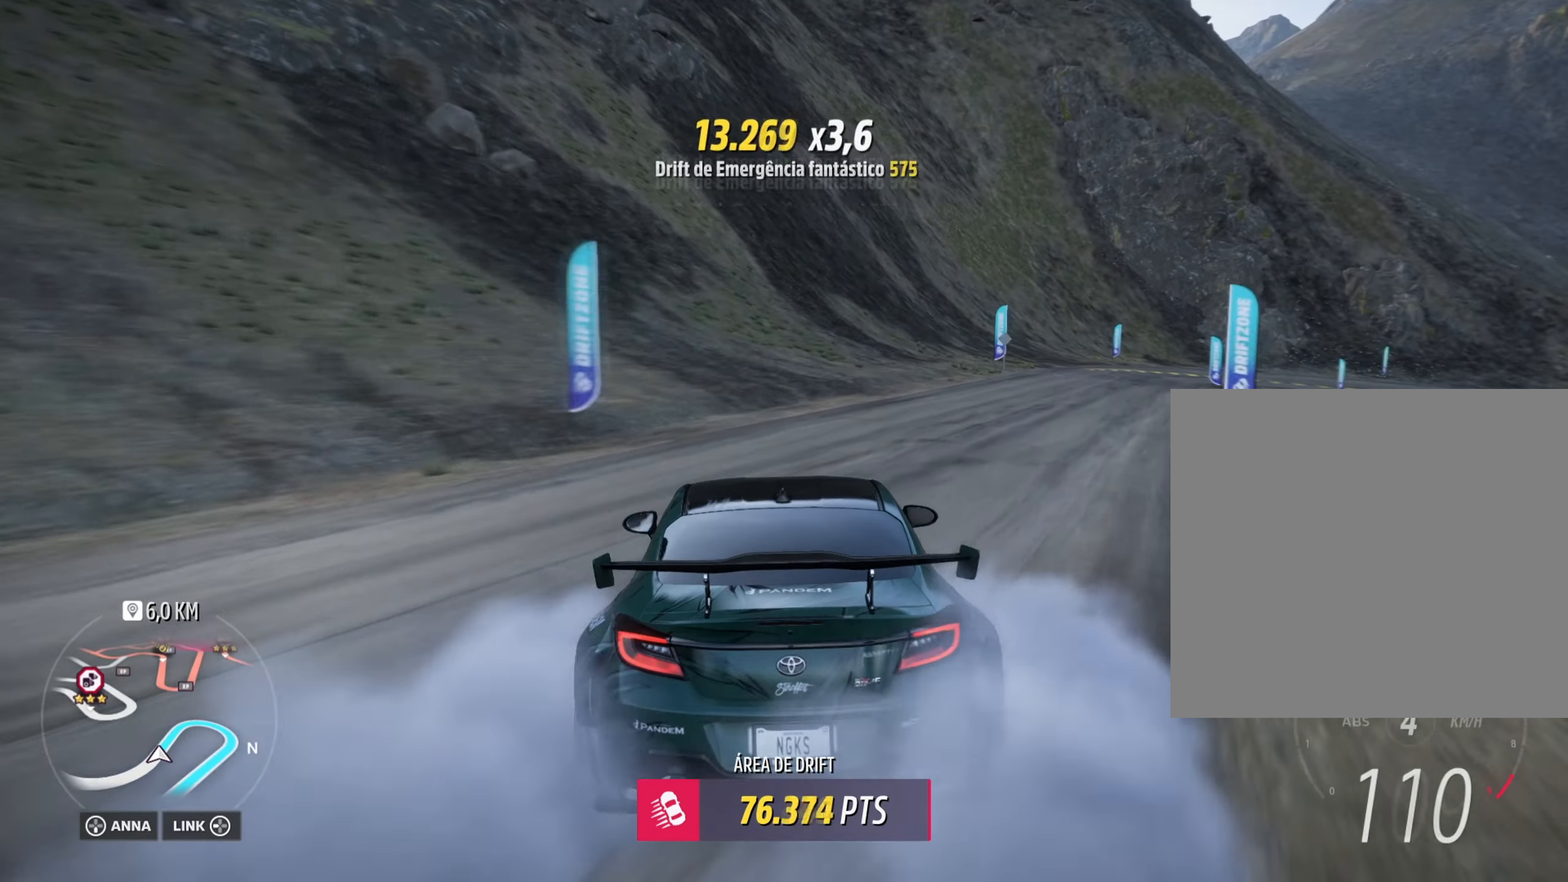
{"buttons": ["R2"], "left_stick": "right", "right_stick": "center", "events": [[83, "left_stick", "center"], [333, "left_stick", "right"]]}
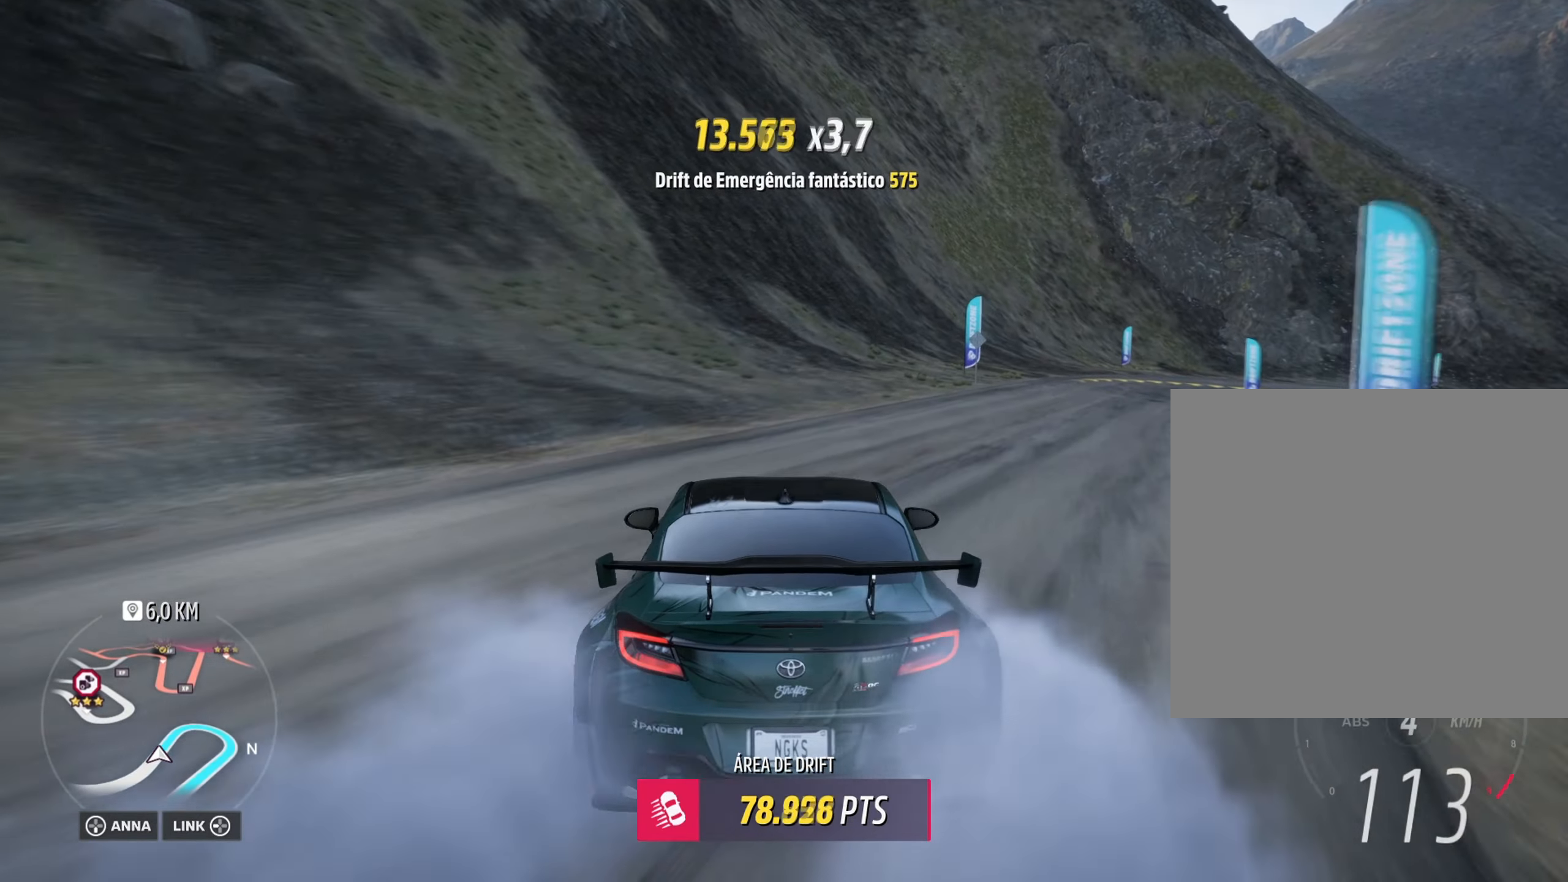
{"buttons": ["R2"], "left_stick": "right", "right_stick": "center", "events": [[50, "left_stick", "center"], [150, "left_stick", "right"]]}
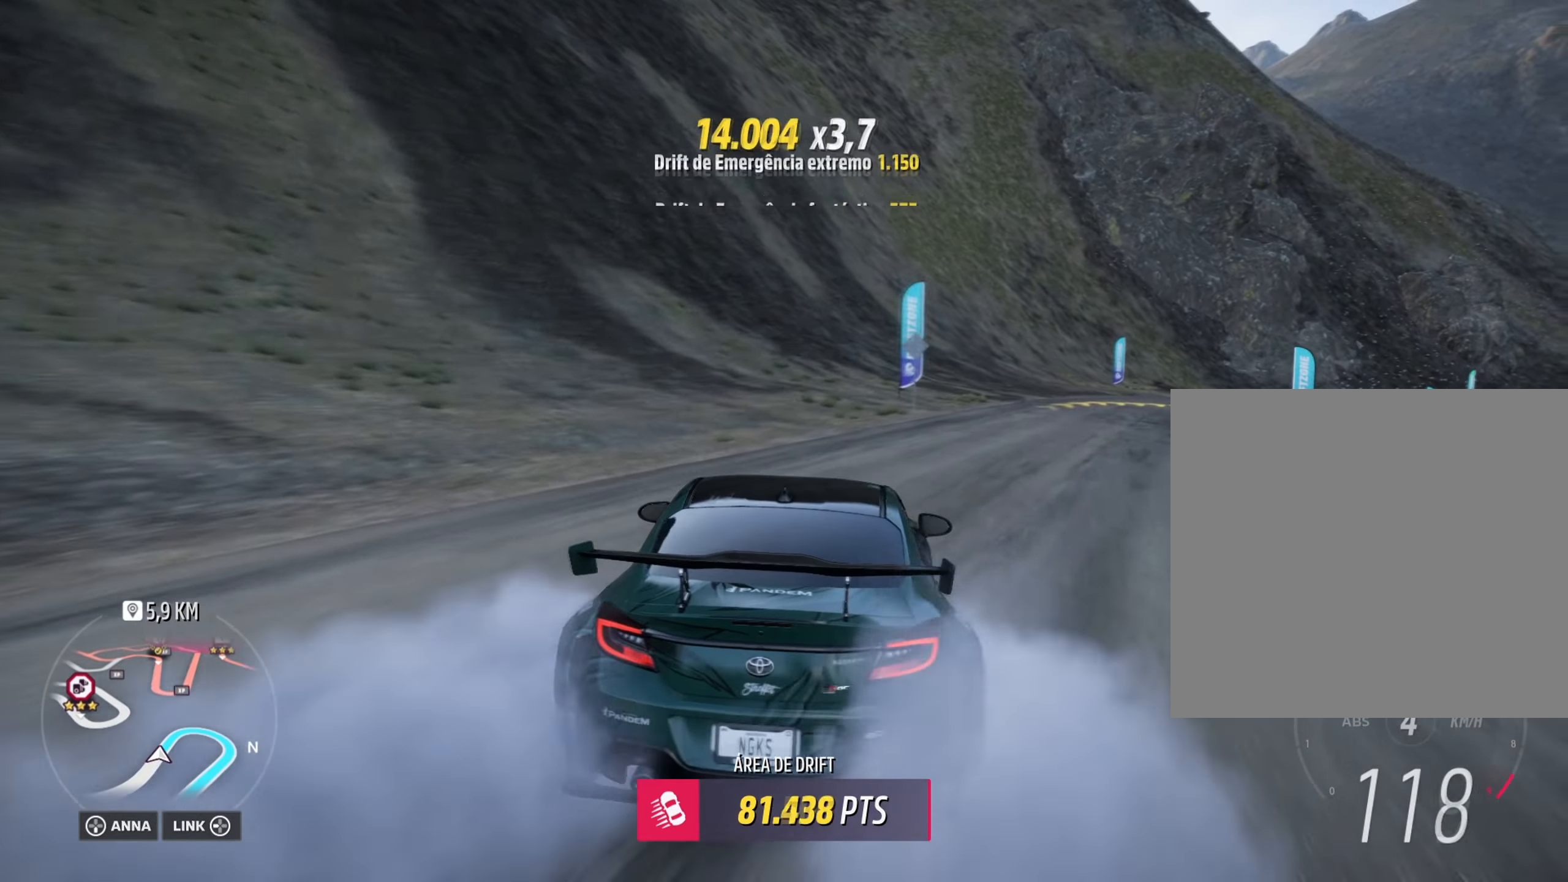
{"buttons": ["A", "X", "L1"], "left_stick": "left", "right_stick": "center", "events": [[383, "L1", "down"], [400, "A", "down"], [417, "left_stick", "left"], [433, "R2", "up"], [483, "X", "down"]]}
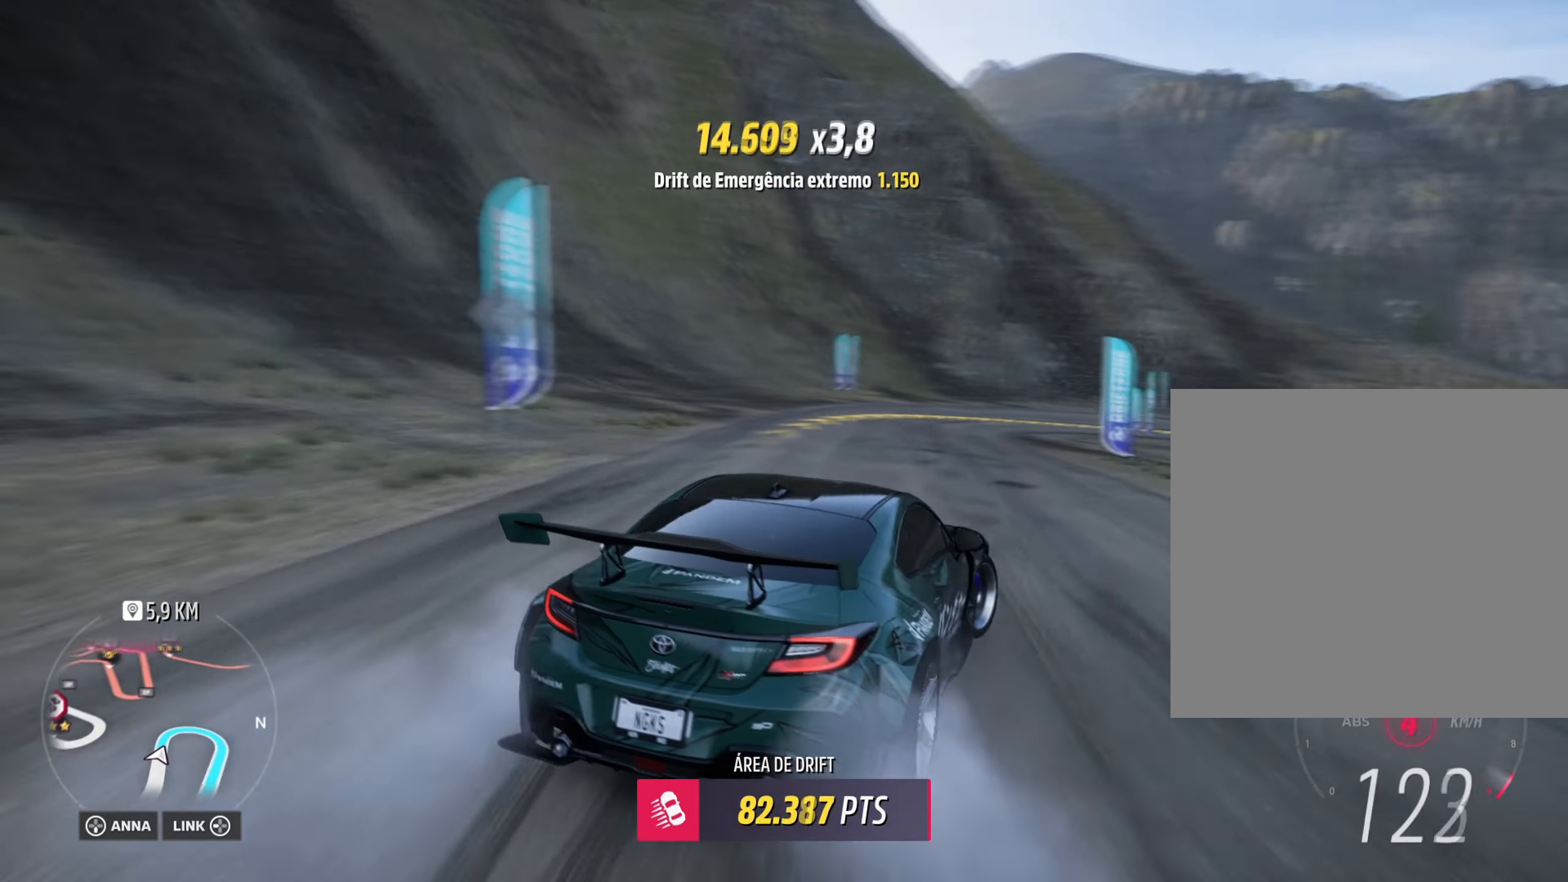
{"buttons": ["L1", "R2"], "left_stick": "down-left", "right_stick": "center", "events": [[200, "X", "up"], [350, "L1", "up"], [350, "R2", "down"], [350, "left_stick", "down-left"], [367, "A", "up"], [451, "L1", "down"]]}
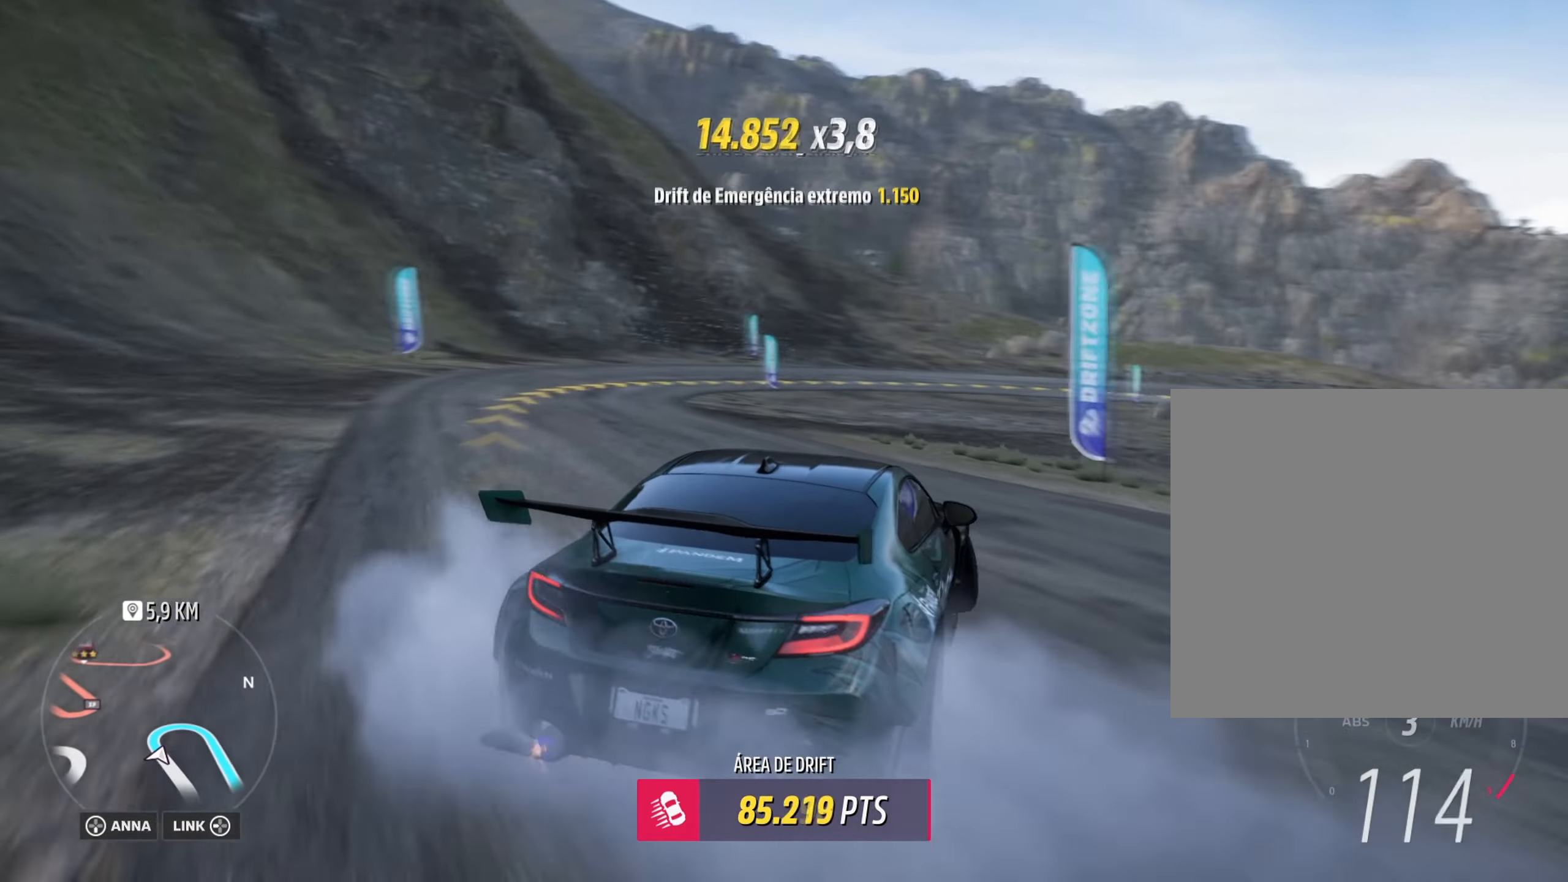
{"buttons": [], "left_stick": "center", "right_stick": "center", "events": [[16, "left_stick", "center"], [50, "L1", "up"], [217, "left_stick", "left"], [300, "left_stick", "down-left"], [450, "R2", "up"], [500, "left_stick", "center"]]}
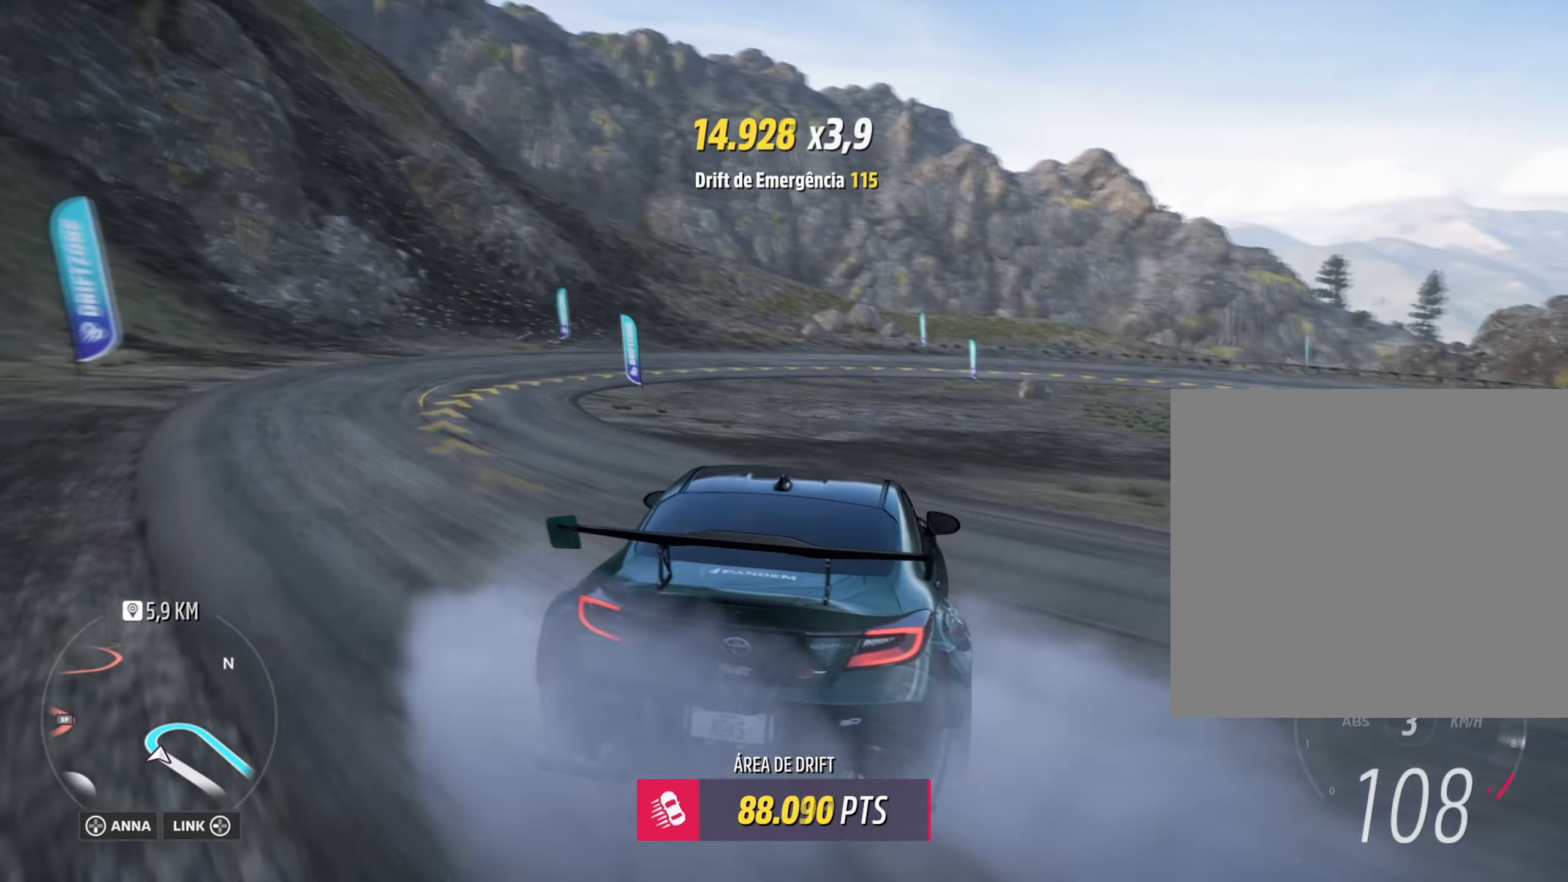
{"buttons": ["R2"], "left_stick": "left", "right_stick": "center", "events": [[67, "R2", "down"], [317, "R2", "up"], [467, "R2", "down"], [501, "left_stick", "left"]]}
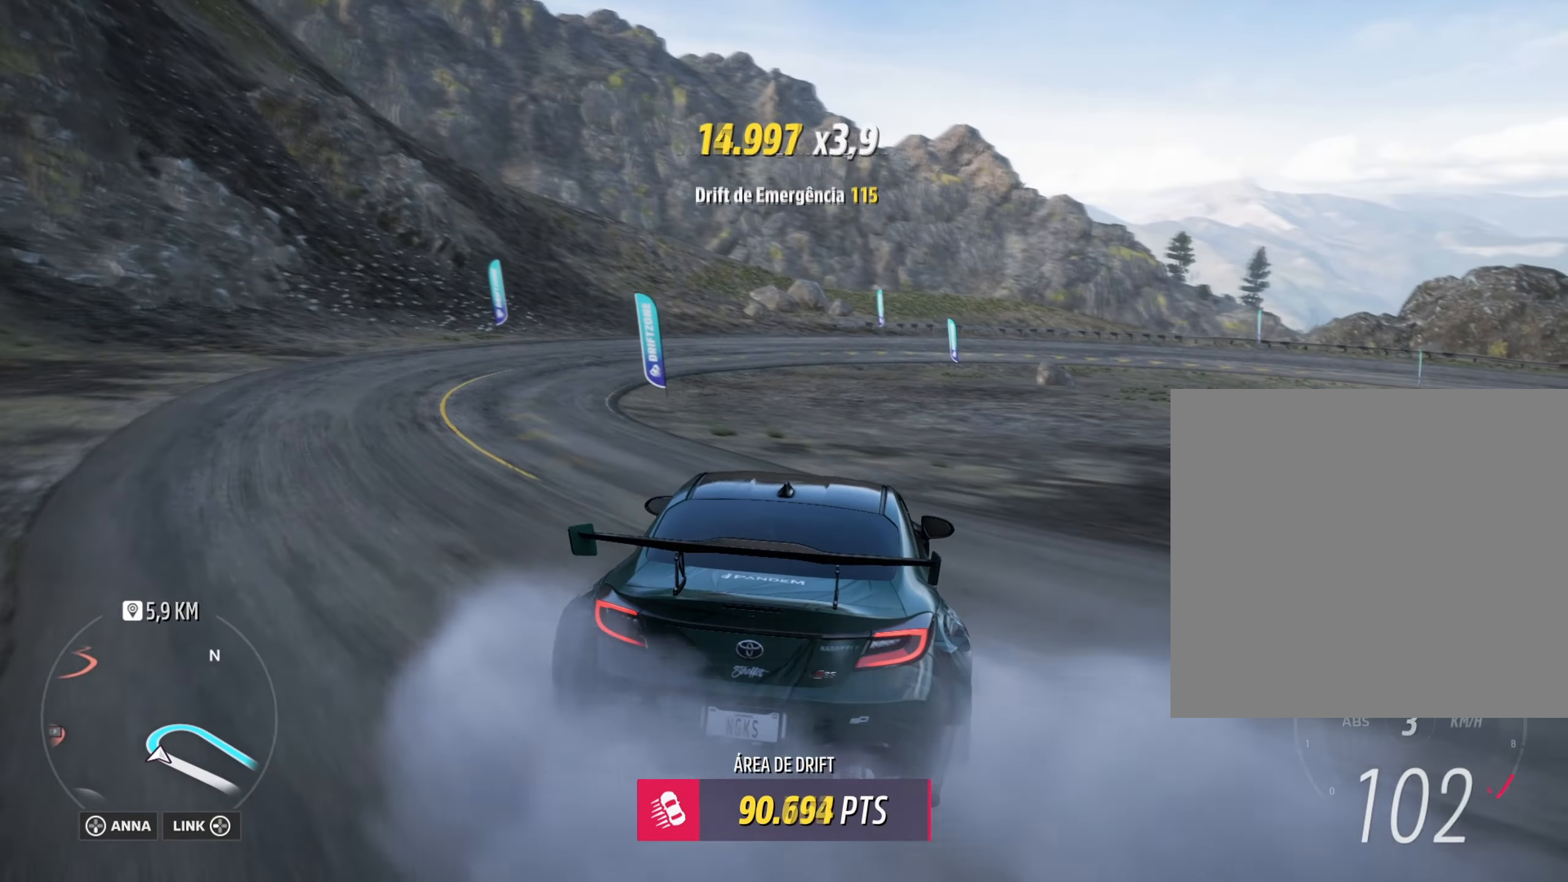
{"buttons": [], "left_stick": "center", "right_stick": "center", "events": [[166, "left_stick", "center"], [400, "R2", "up"]]}
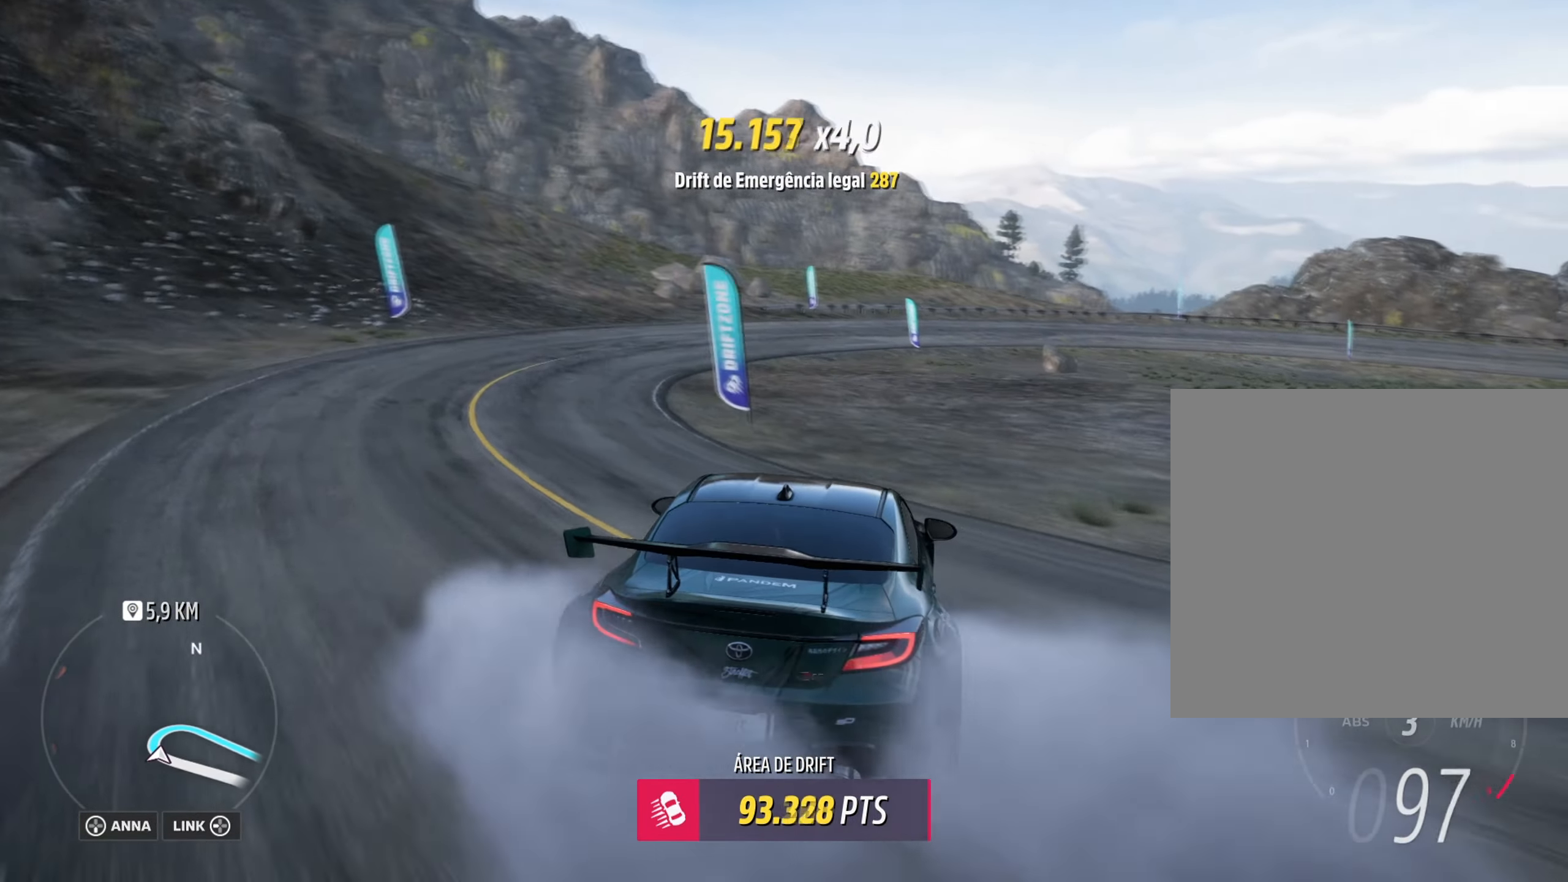
{"buttons": ["R2"], "left_stick": "center", "right_stick": "center", "events": [[17, "R2", "down"], [134, "left_stick", "left"], [350, "left_stick", "center"]]}
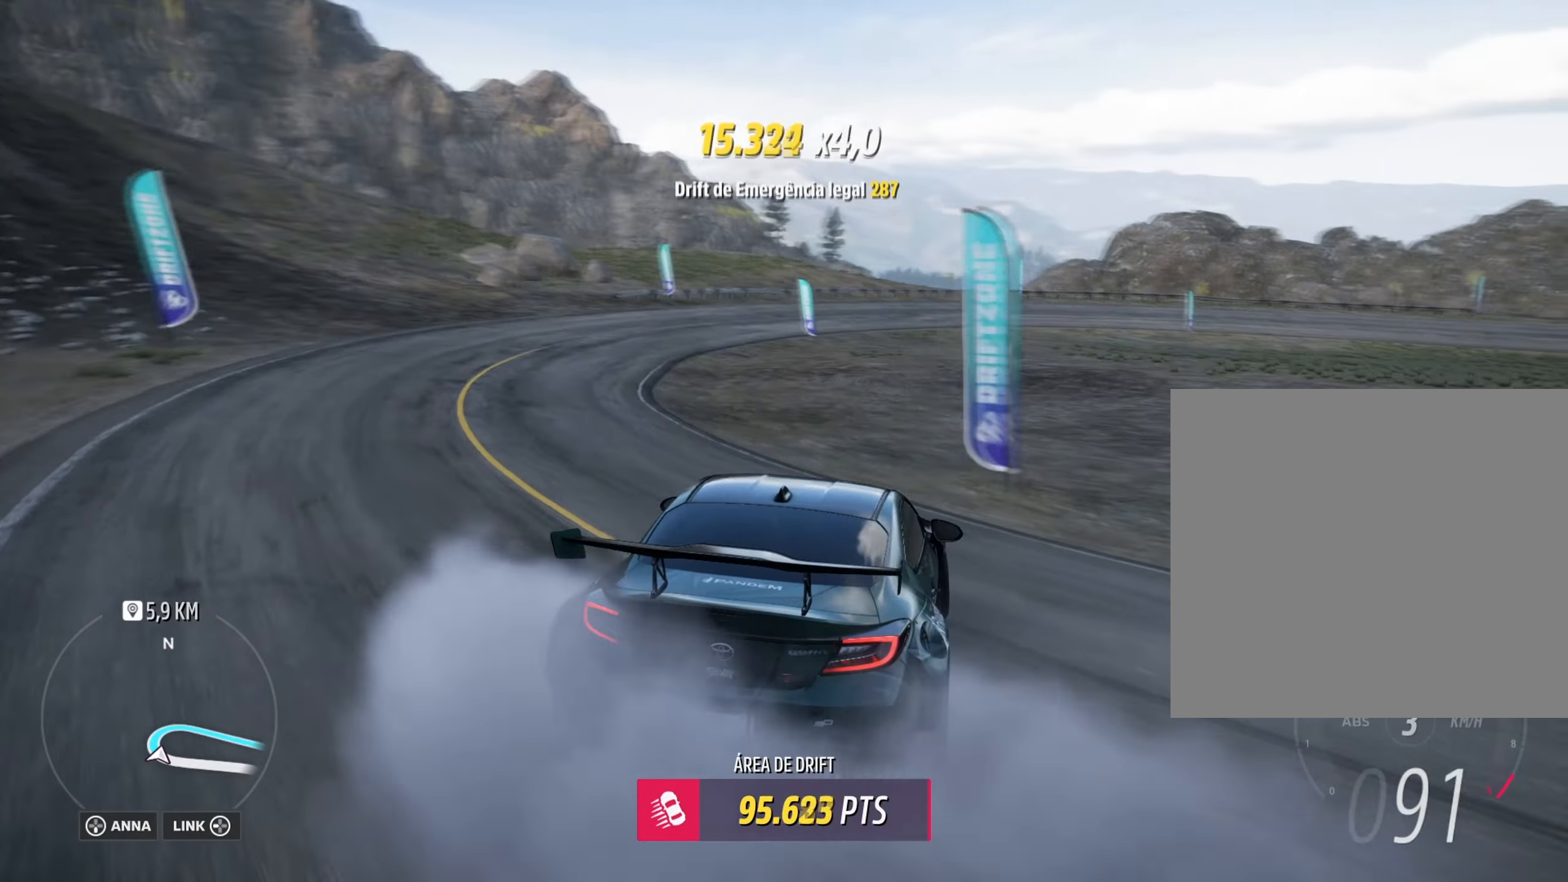
{"buttons": ["R2"], "left_stick": "down-left", "right_stick": "center", "events": [[17, "left_stick", "left"], [133, "R2", "up"], [250, "left_stick", "down-left"], [284, "R2", "down"]]}
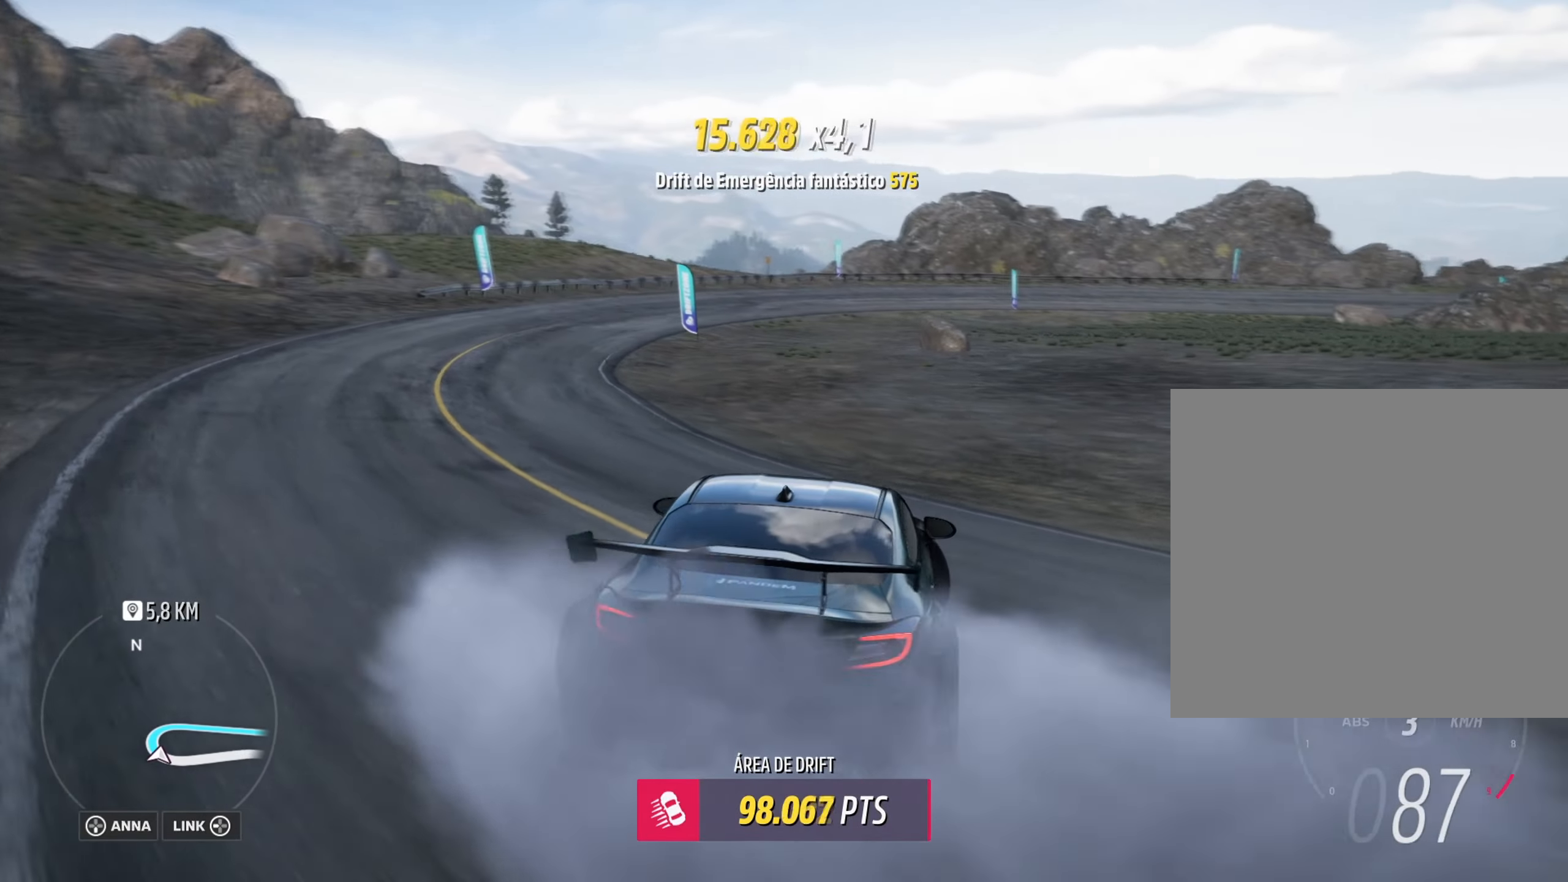
{"buttons": ["R2"], "left_stick": "center", "right_stick": "center", "events": [[201, "R2", "up"], [217, "left_stick", "center"], [267, "R2", "down"]]}
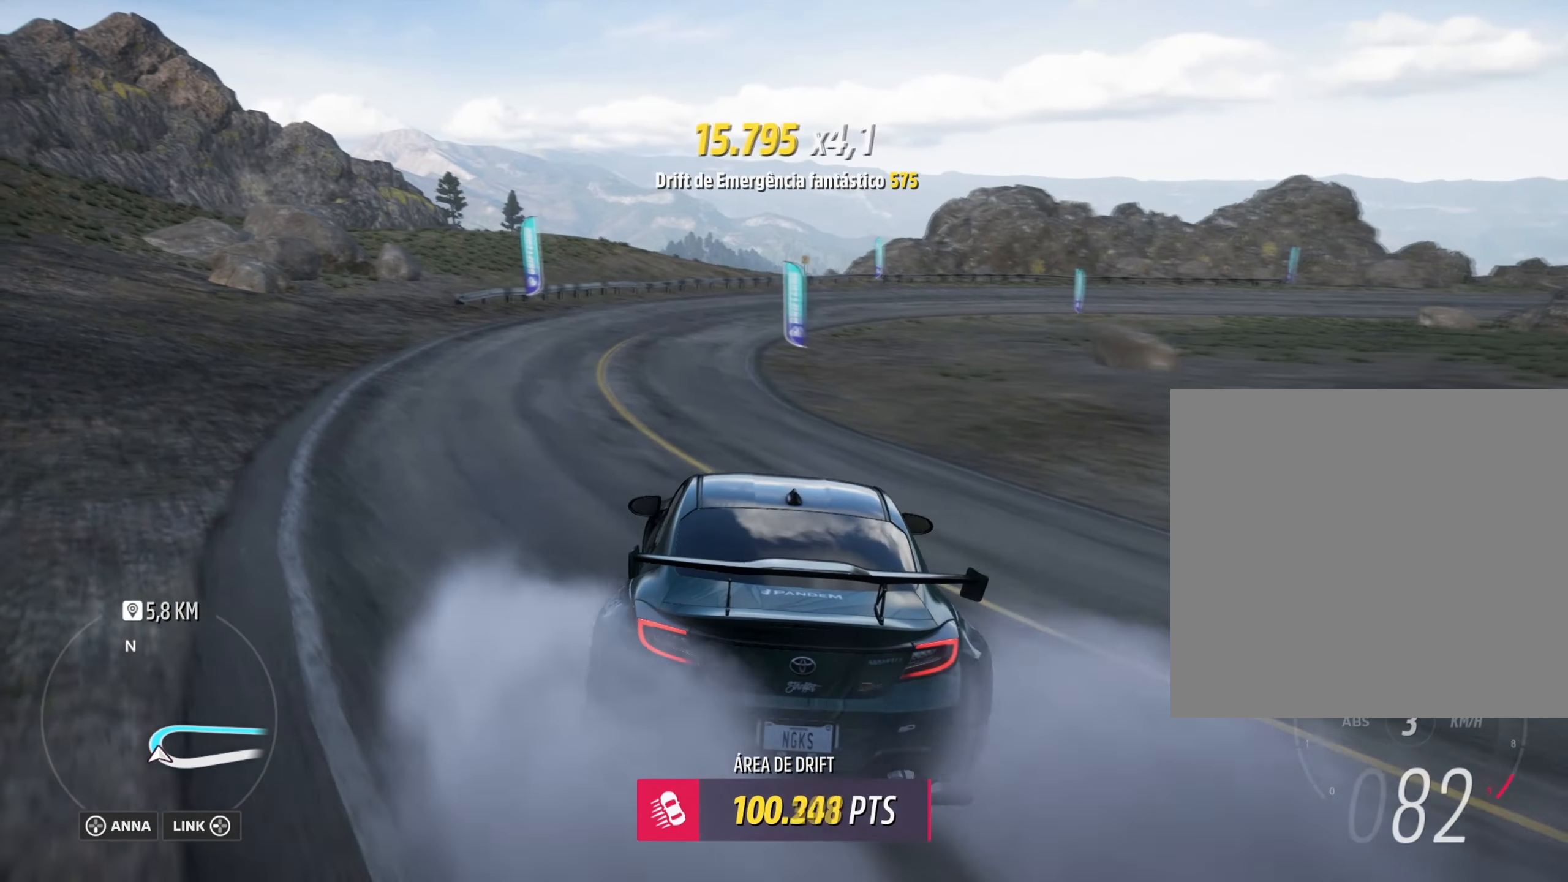
{"buttons": [], "left_stick": "center", "right_stick": "center", "events": [[400, "R2", "up"]]}